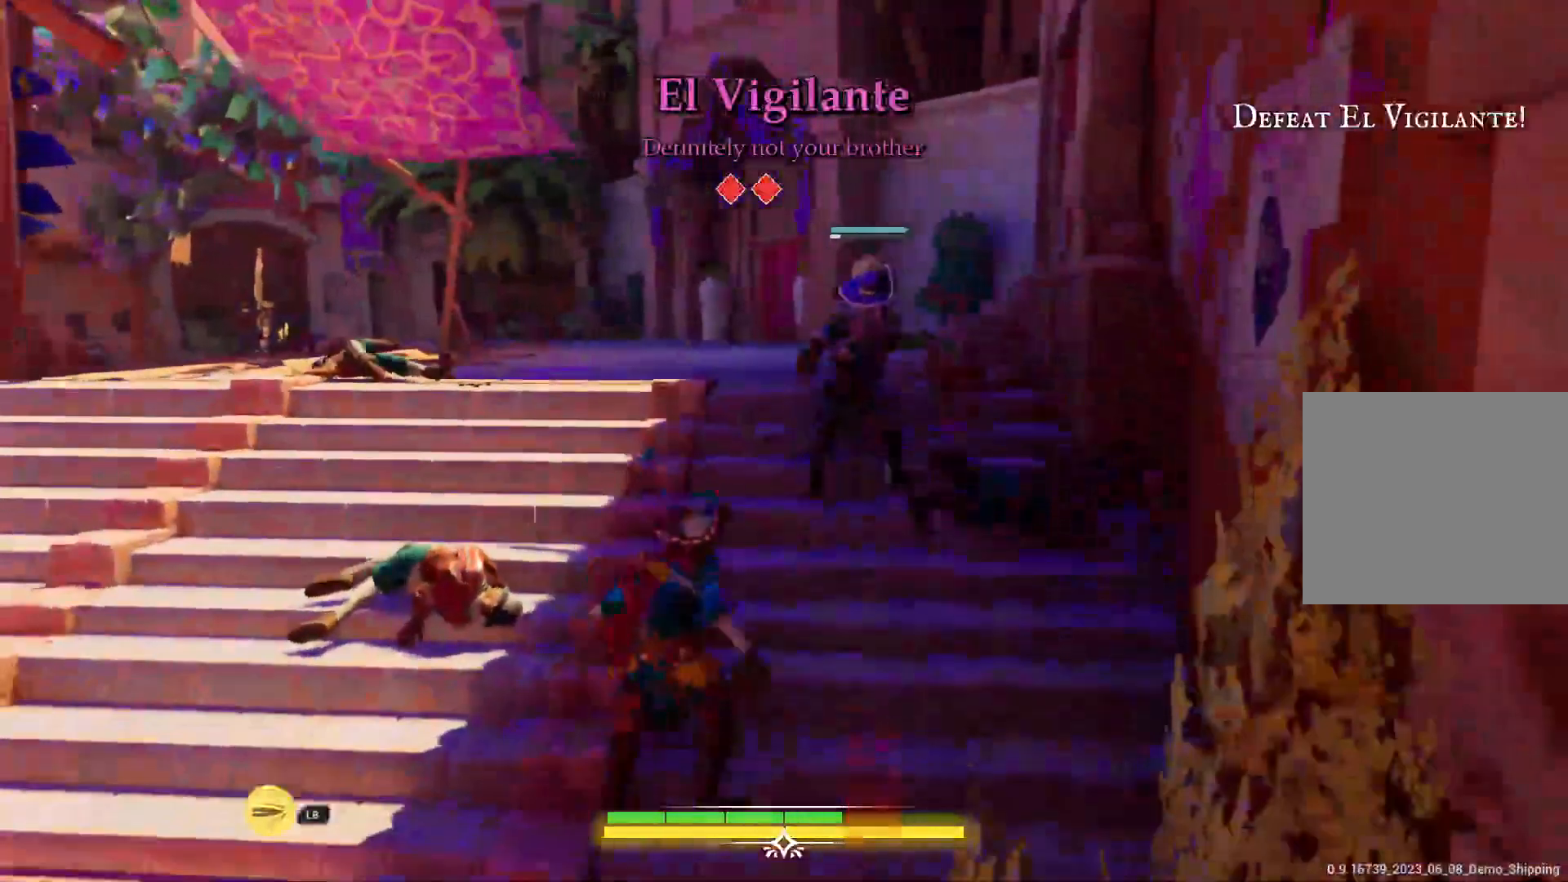
Gameplay with a controller (PlayStation layout); each line is a JSON object with the inputs held at the frame after it. "events" lists button and stick changes between this image and that frame as [ms after this image, input, new state], when the widget could be followed in between. Not read: L3 R3.
{"buttons": ["TRIANGLE"], "left_stick": "up-left", "right_stick": "center", "events": [[50, "TRIANGLE", "down"], [100, "left_stick", "up-left"]]}
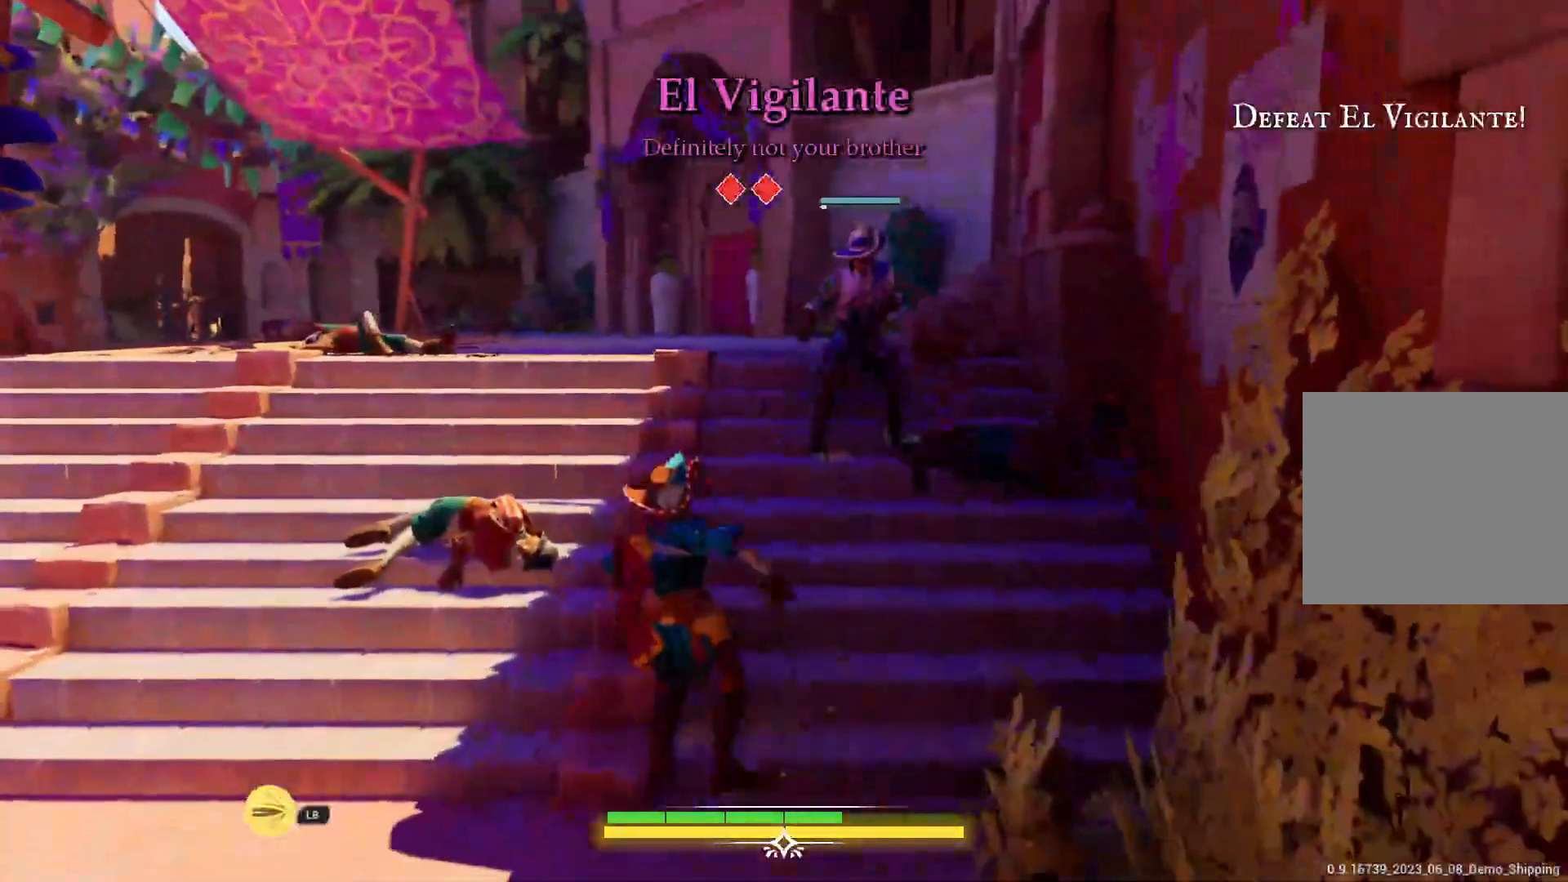
{"buttons": [], "left_stick": "up-left", "right_stick": "center", "events": [[33, "TRIANGLE", "up"]]}
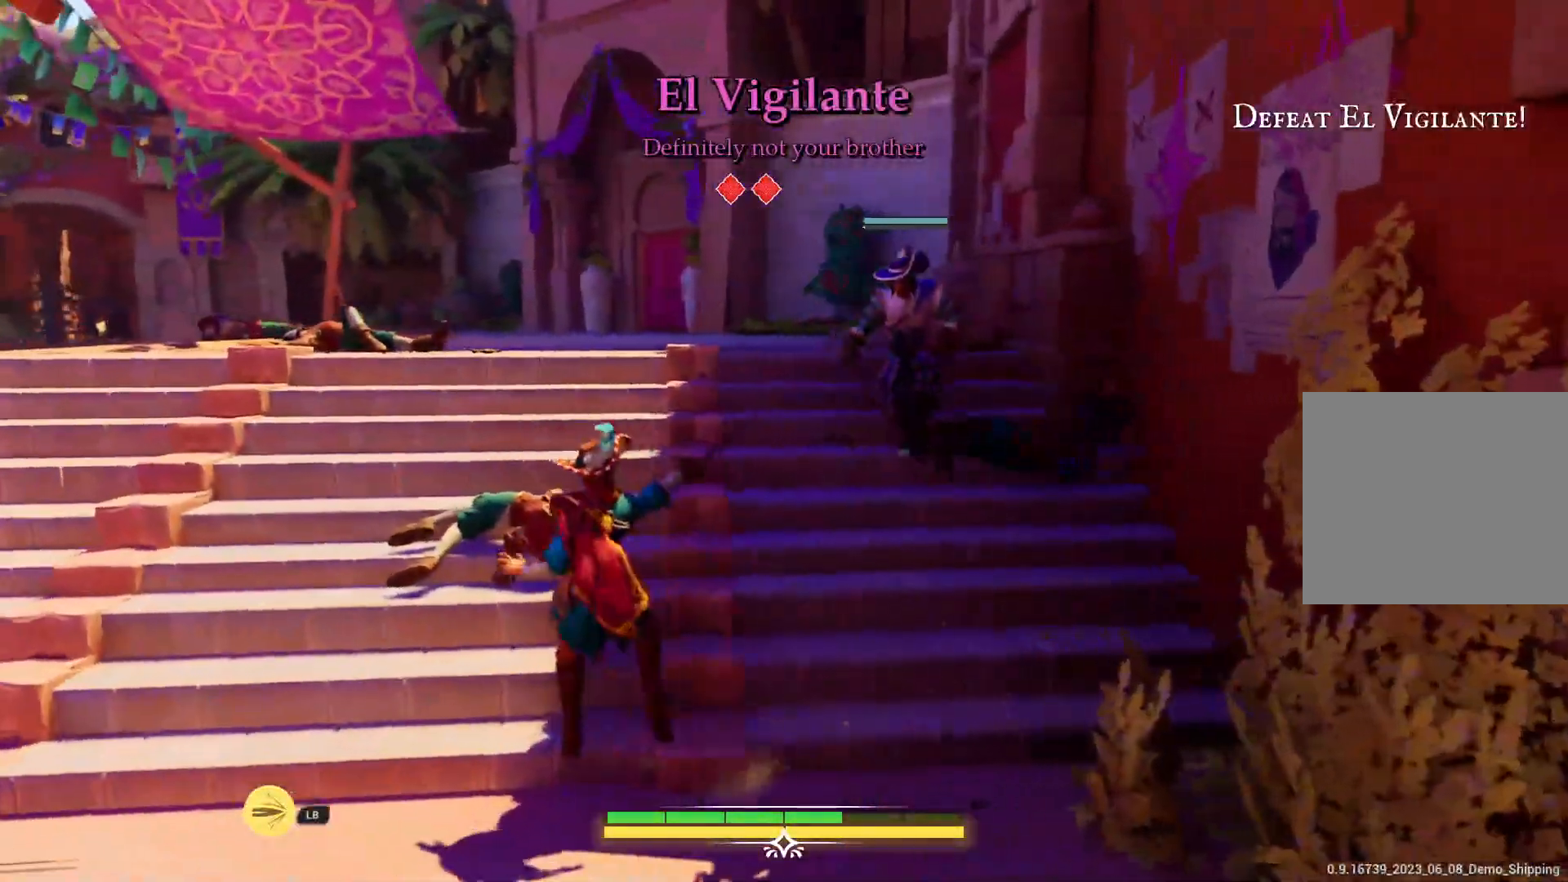
{"buttons": [], "left_stick": "up-left", "right_stick": "center", "events": []}
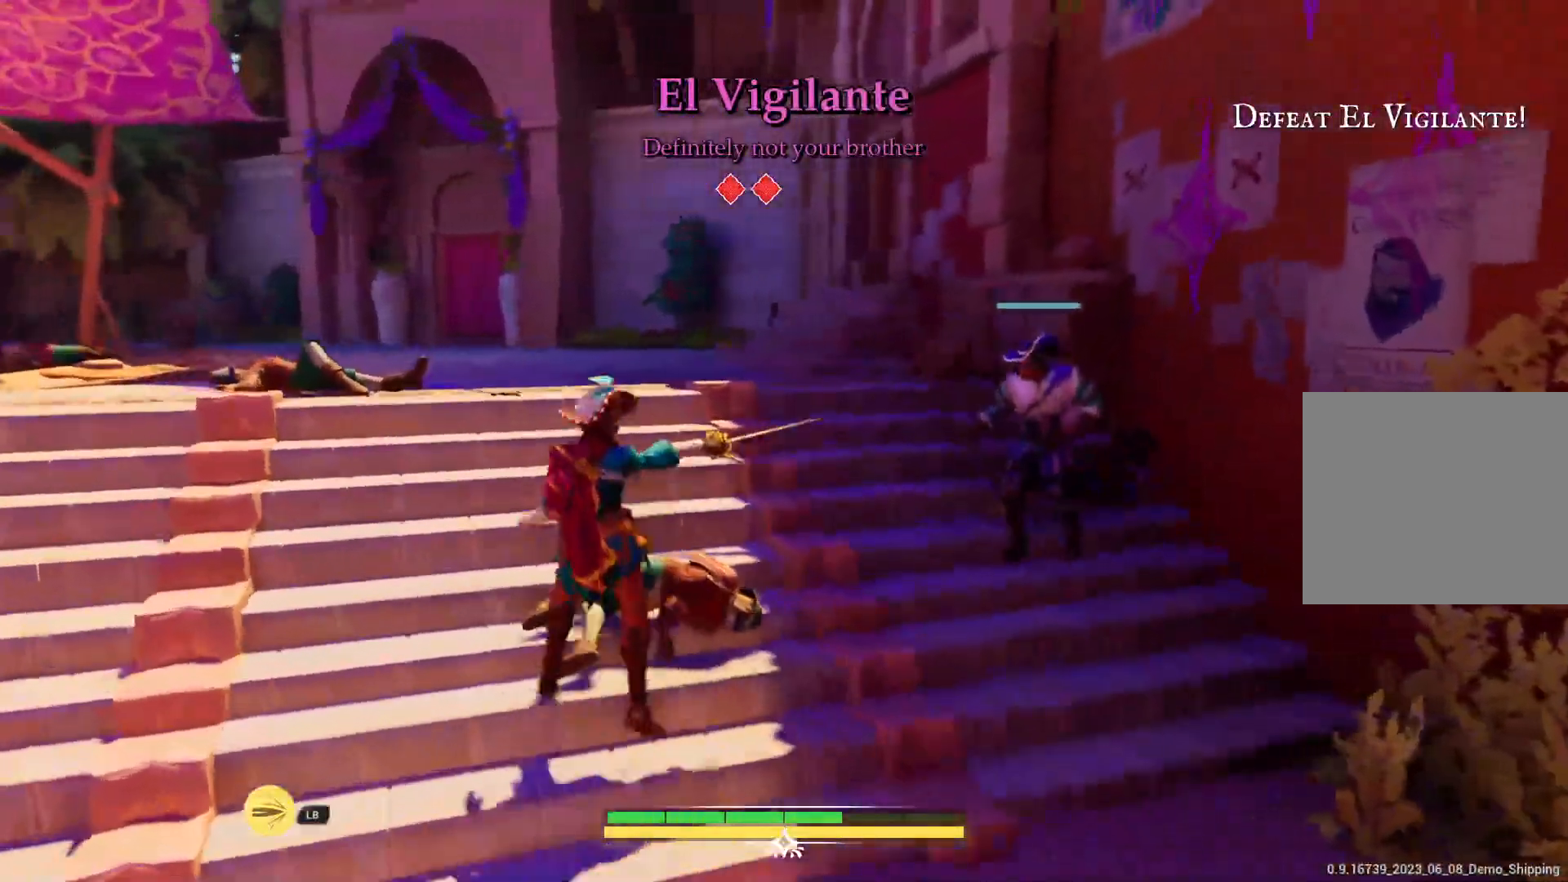
{"buttons": [], "left_stick": "left", "right_stick": "center", "events": [[200, "left_stick", "left"]]}
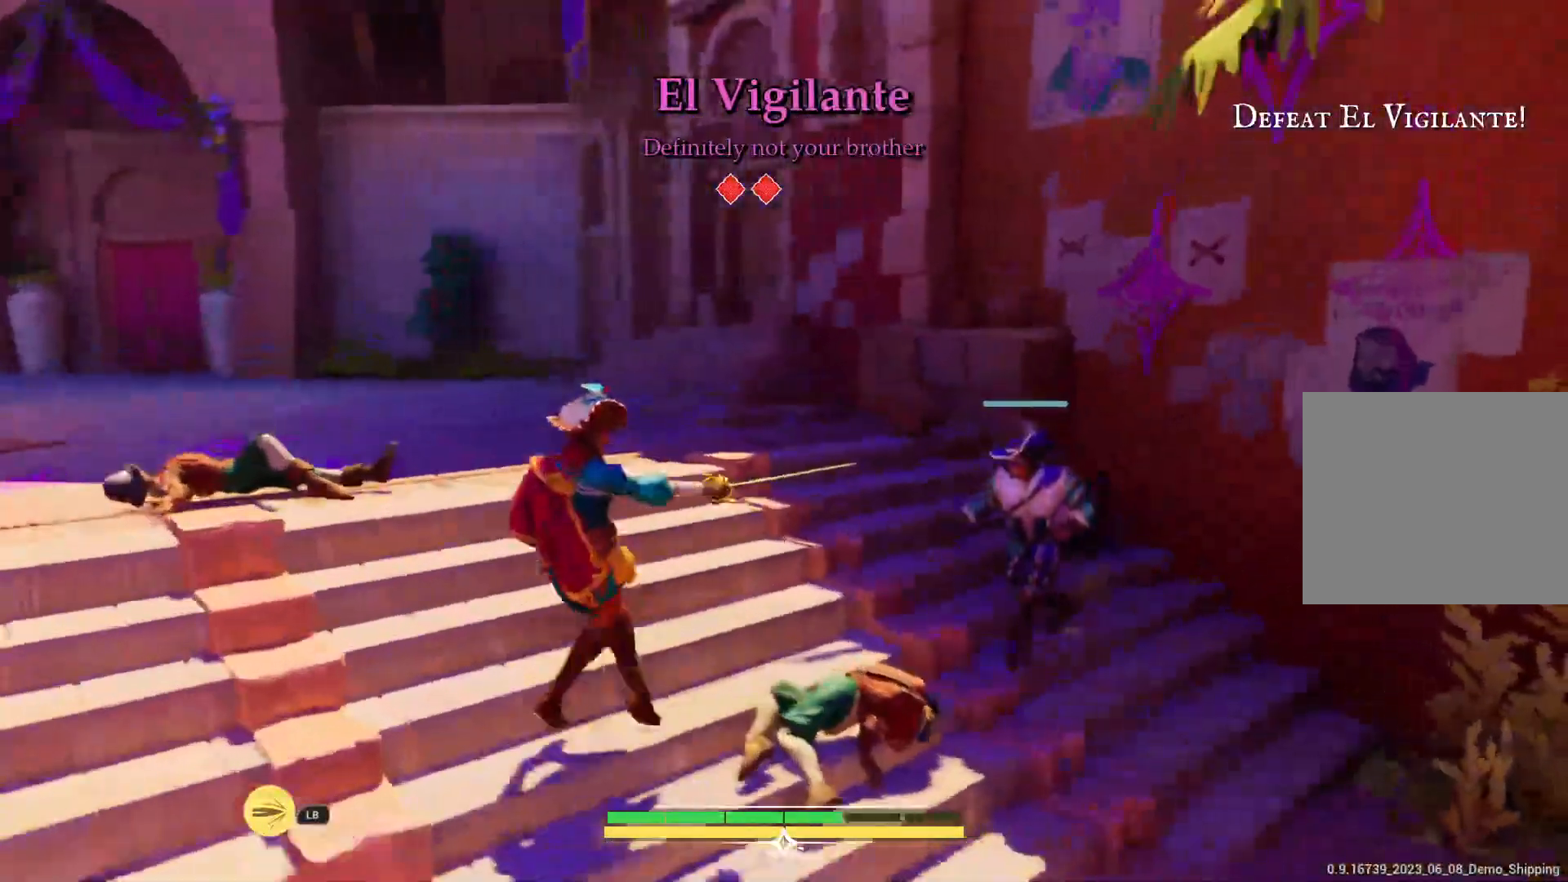
{"buttons": [], "left_stick": "left", "right_stick": "center", "events": []}
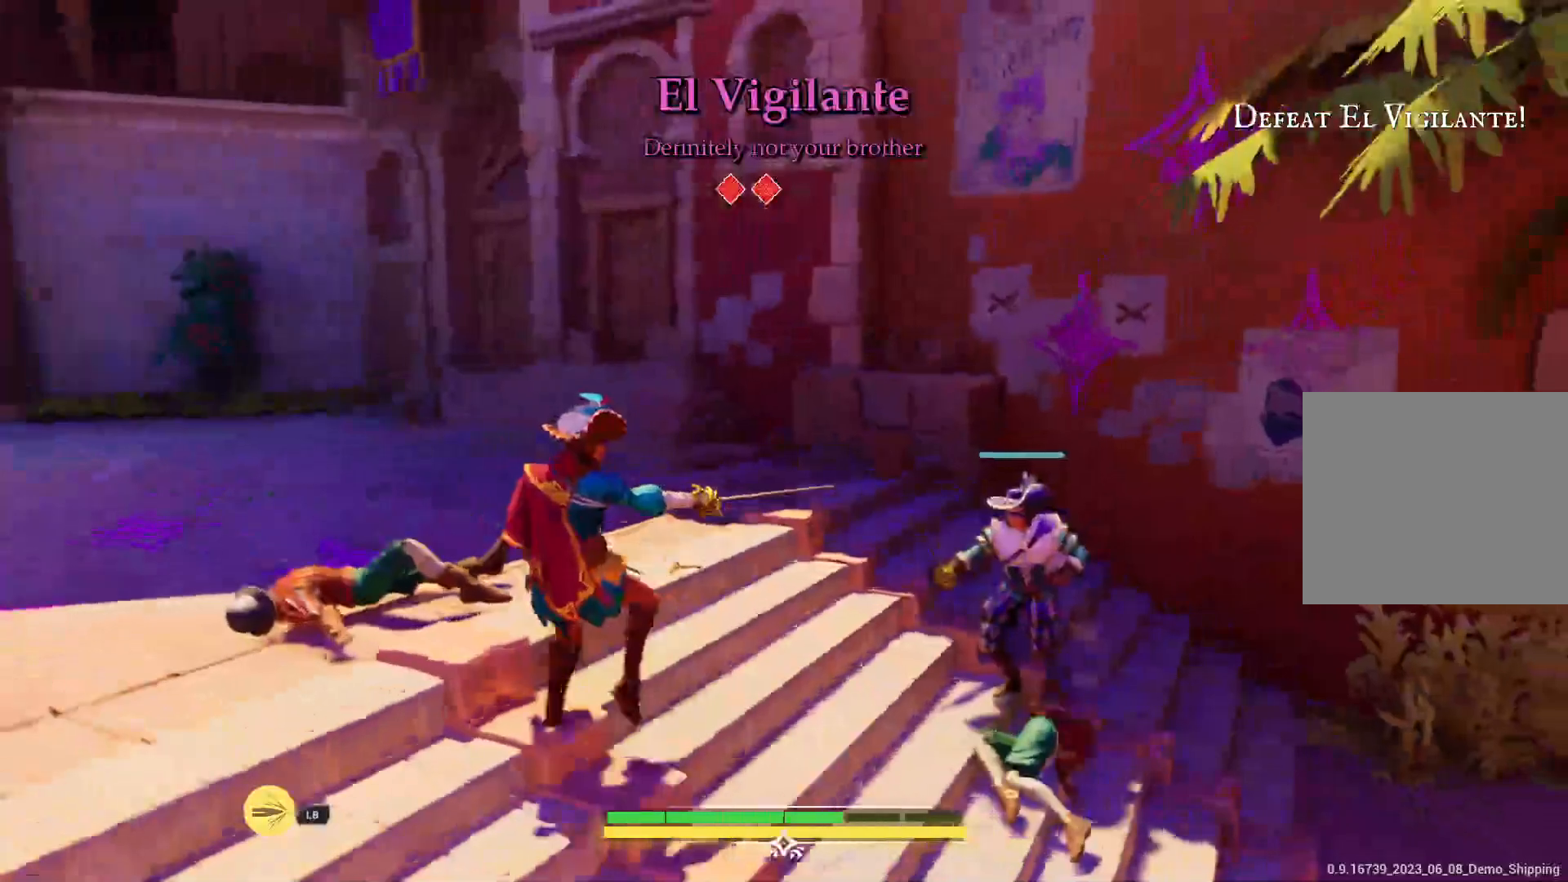
{"buttons": [], "left_stick": "left", "right_stick": "center", "events": []}
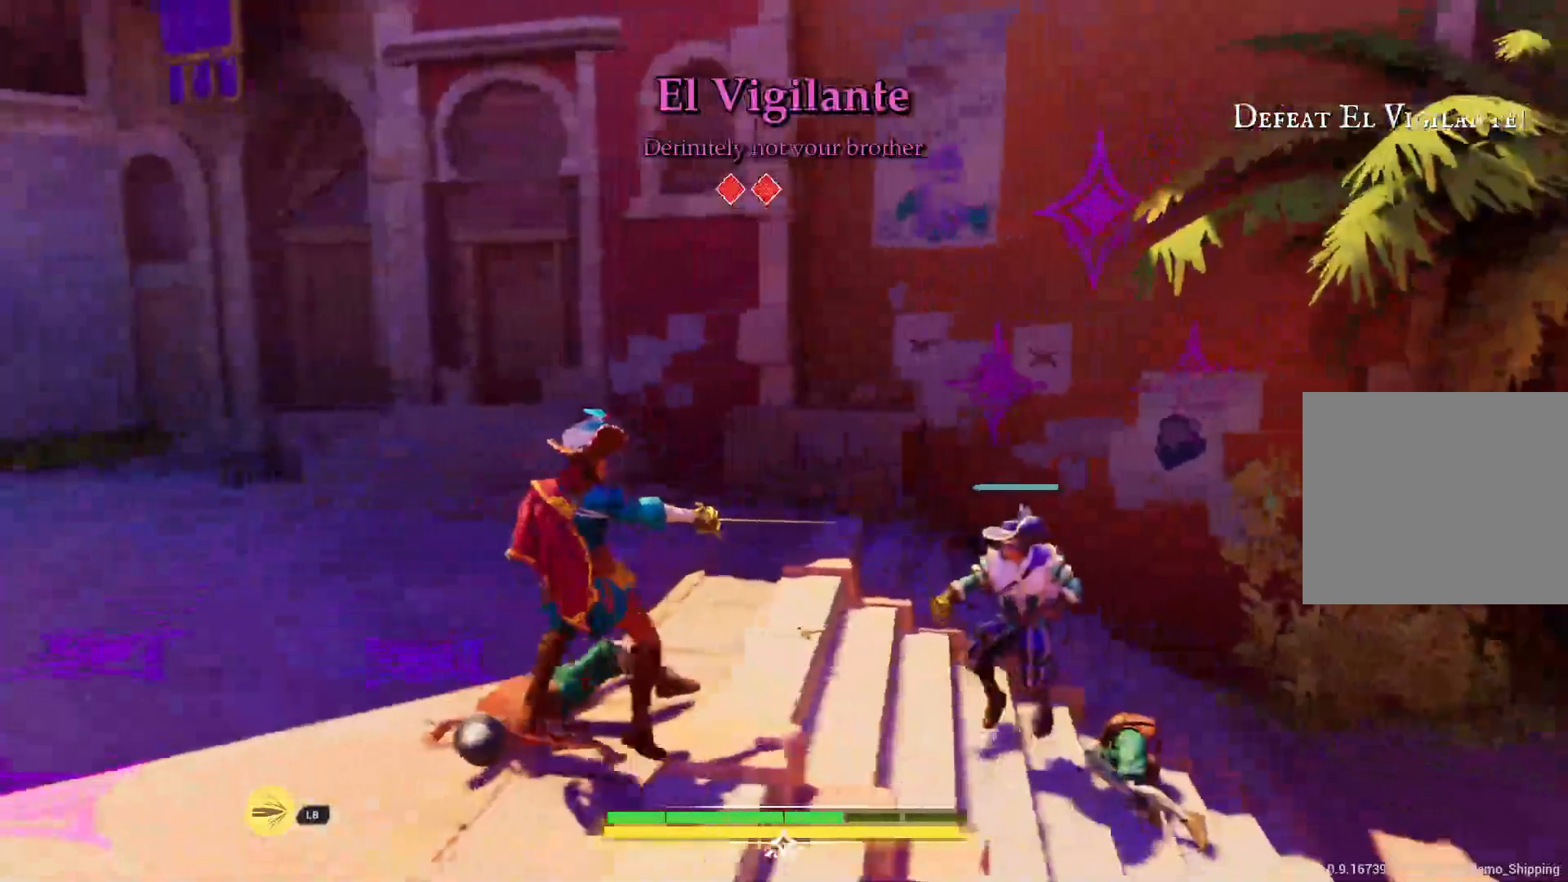
{"buttons": [], "left_stick": "left", "right_stick": "center", "events": []}
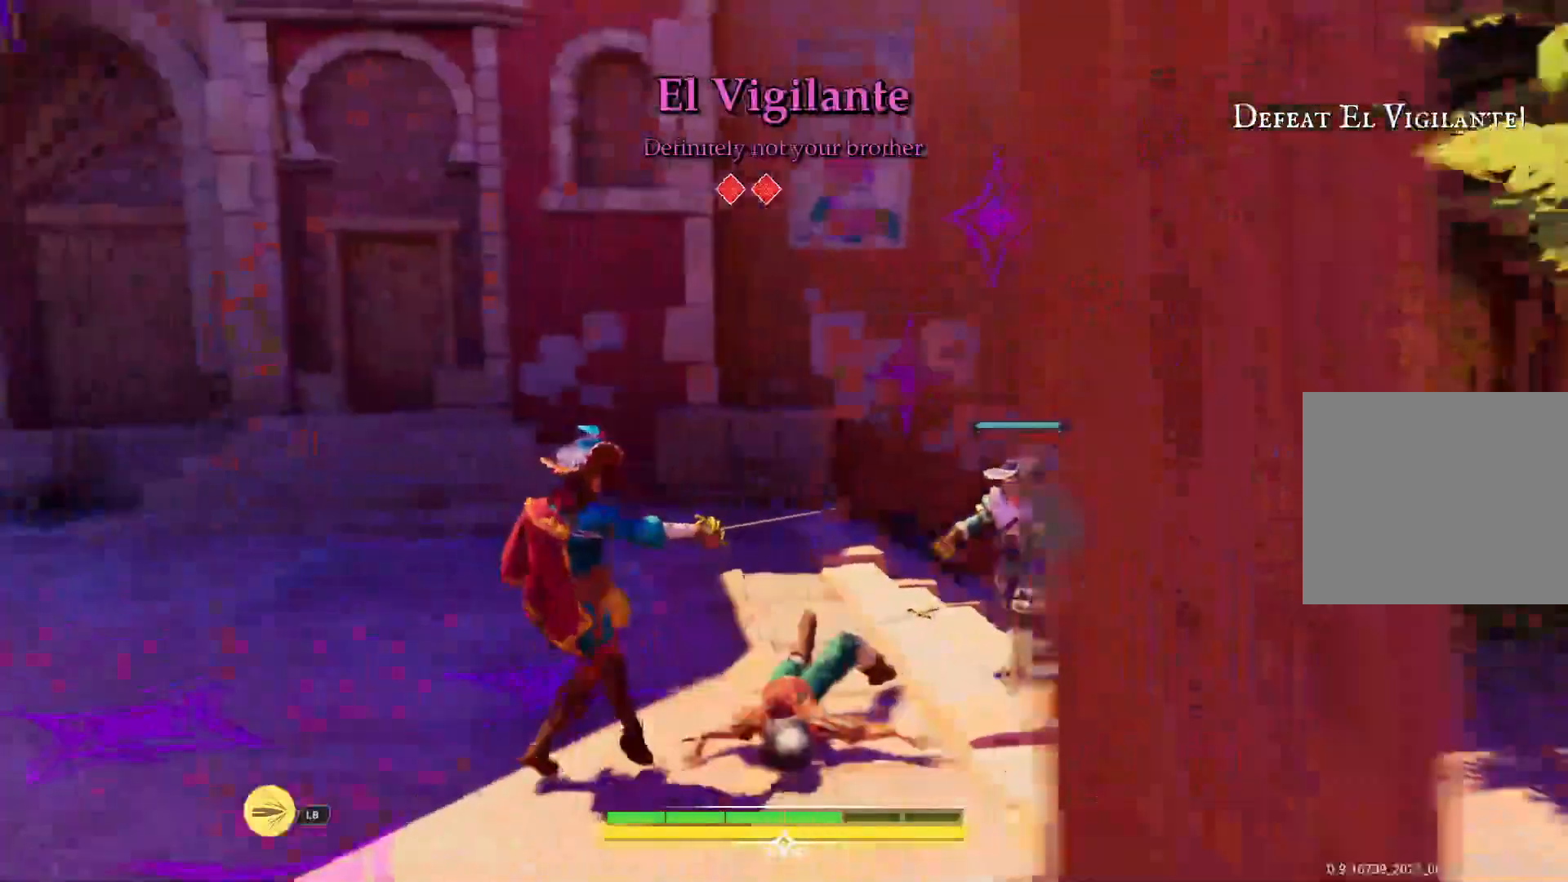
{"buttons": [], "left_stick": "center", "right_stick": "center", "events": [[183, "SQUARE", "down"], [217, "left_stick", "up-left"], [300, "SQUARE", "up"], [383, "left_stick", "center"]]}
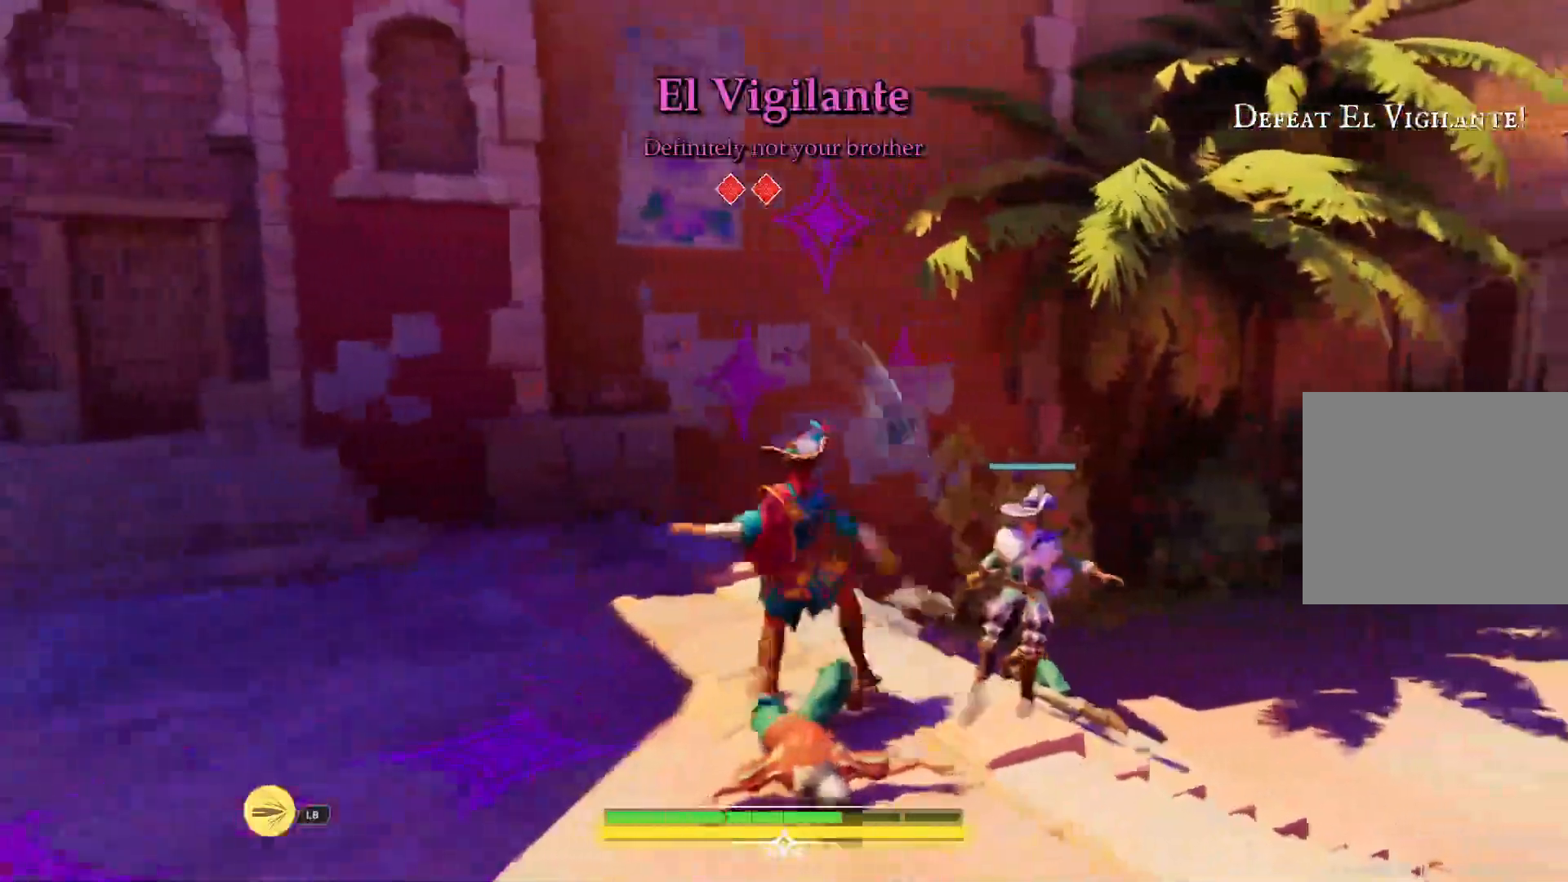
{"buttons": [], "left_stick": "left", "right_stick": "center", "events": [[33, "left_stick", "left"]]}
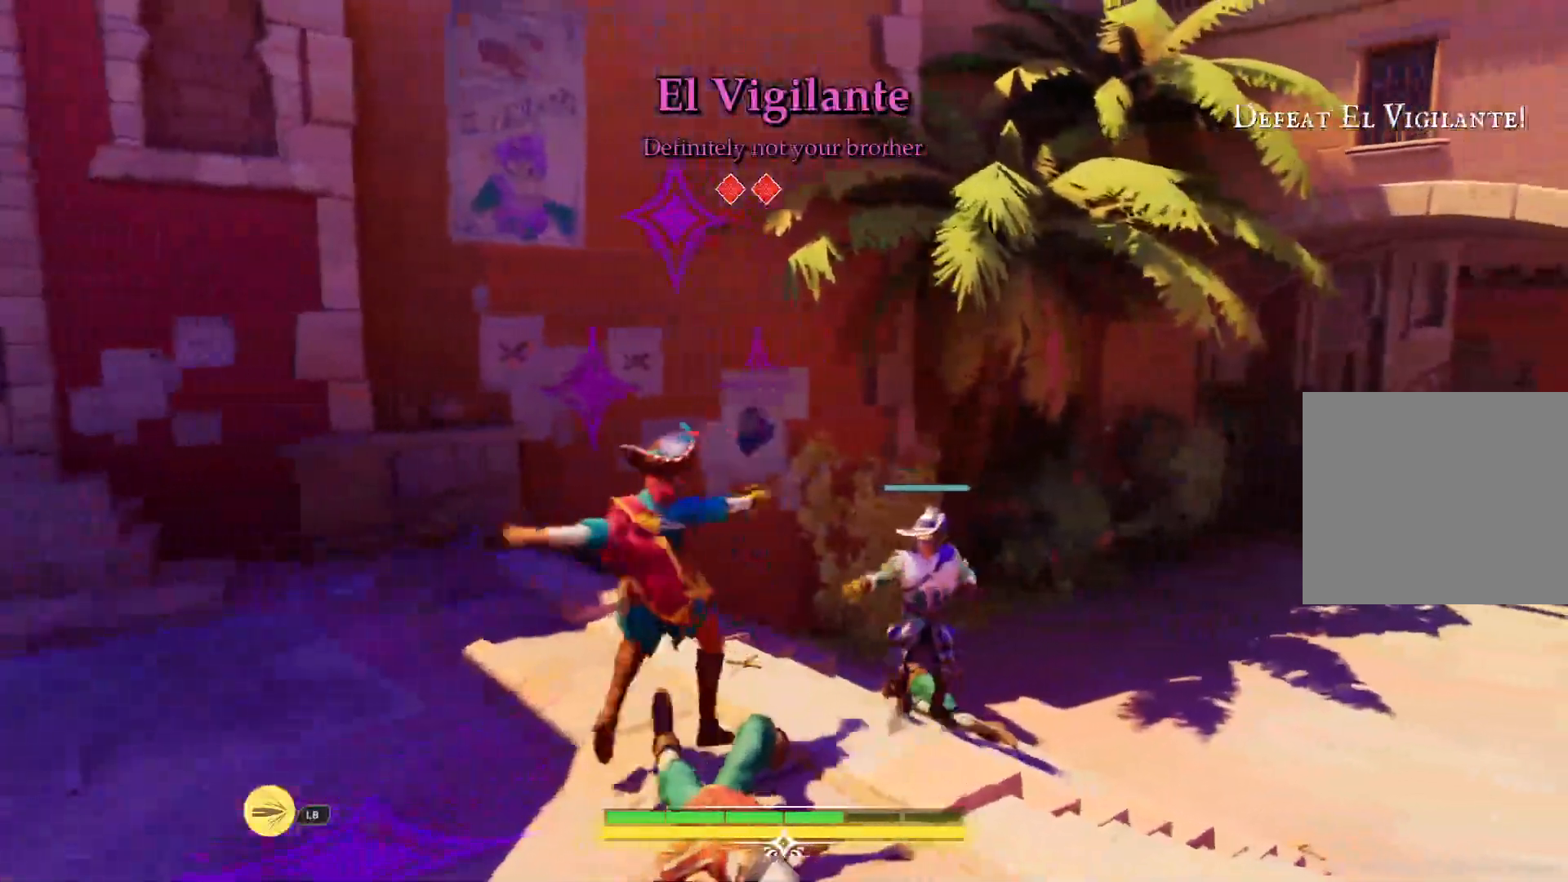
{"buttons": [], "left_stick": "center", "right_stick": "center", "events": [[117, "CIRCLE", "down"], [233, "CIRCLE", "up"], [400, "left_stick", "center"]]}
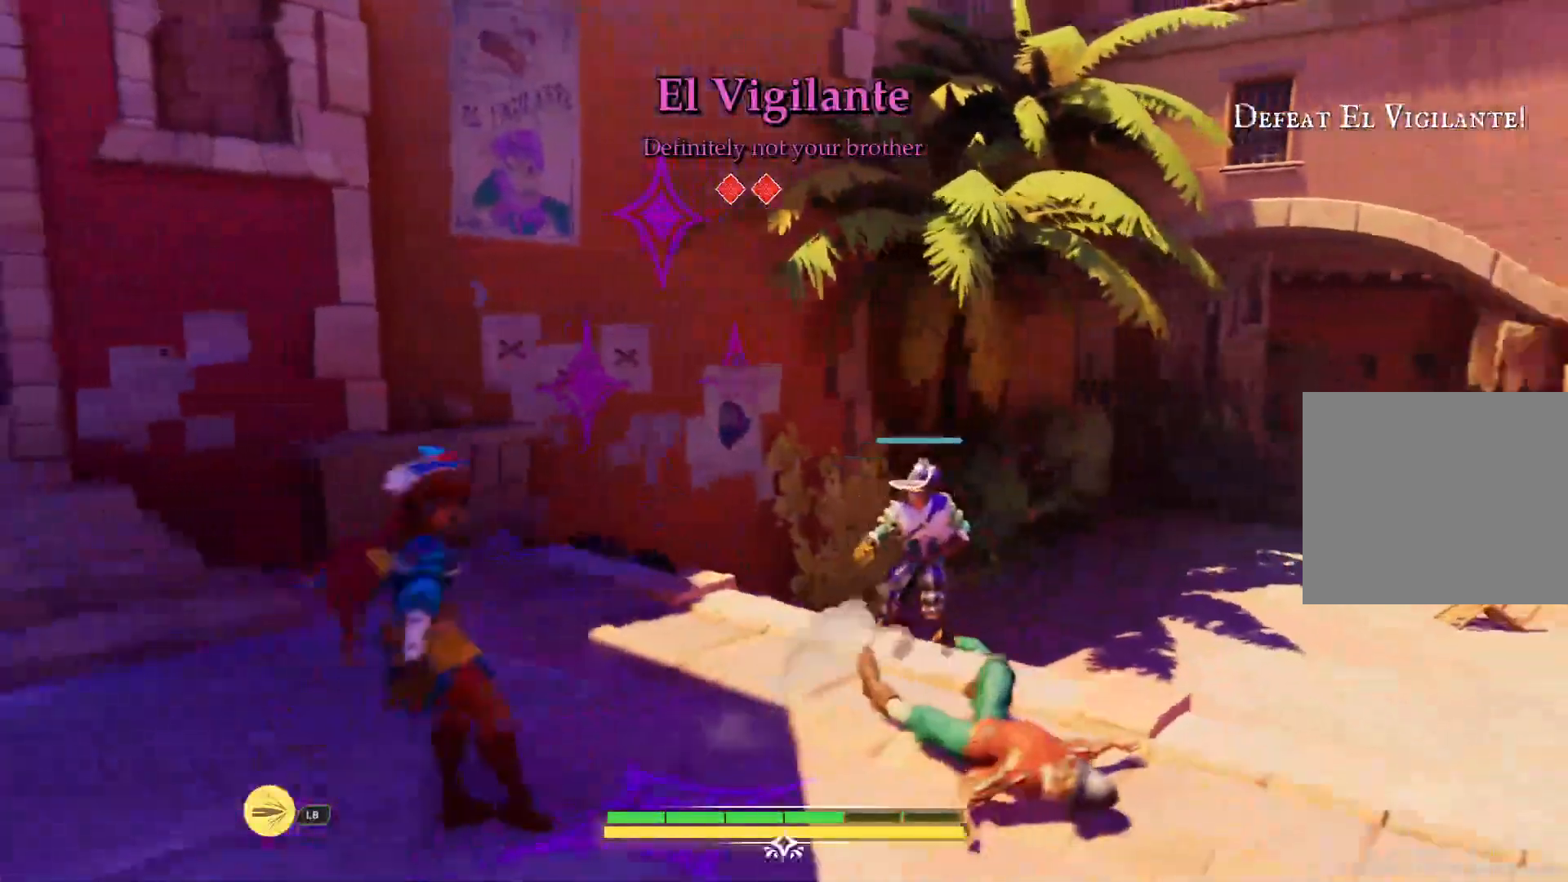
{"buttons": [], "left_stick": "up-right", "right_stick": "center", "events": [[317, "left_stick", "right"], [367, "left_stick", "up-right"]]}
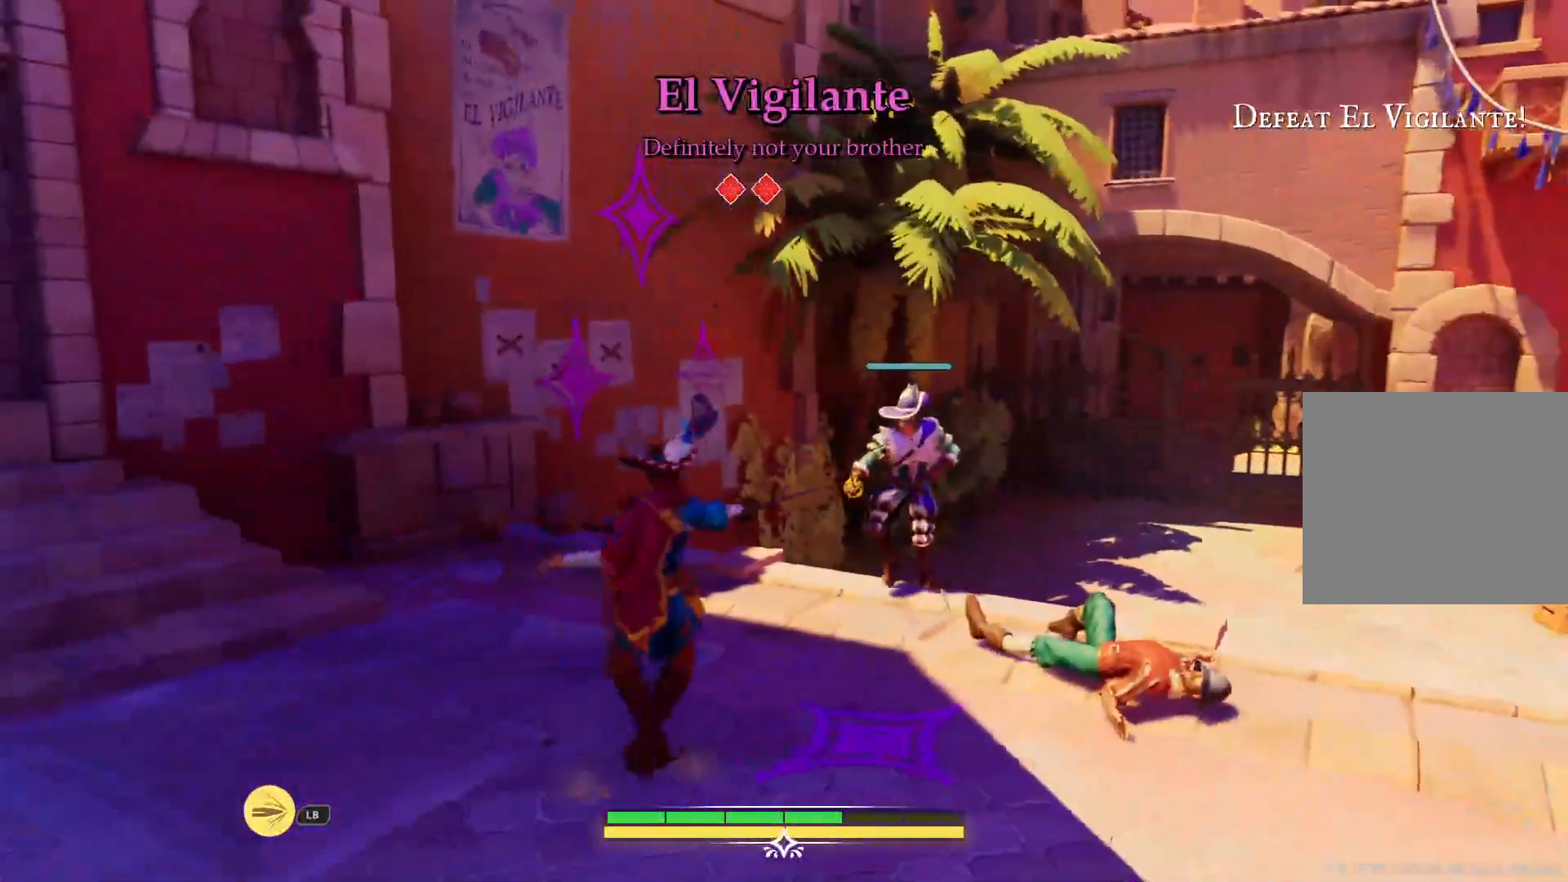
{"buttons": [], "left_stick": "down", "right_stick": "center", "events": [[17, "SQUARE", "down"], [117, "SQUARE", "up"], [217, "left_stick", "center"], [367, "left_stick", "down"]]}
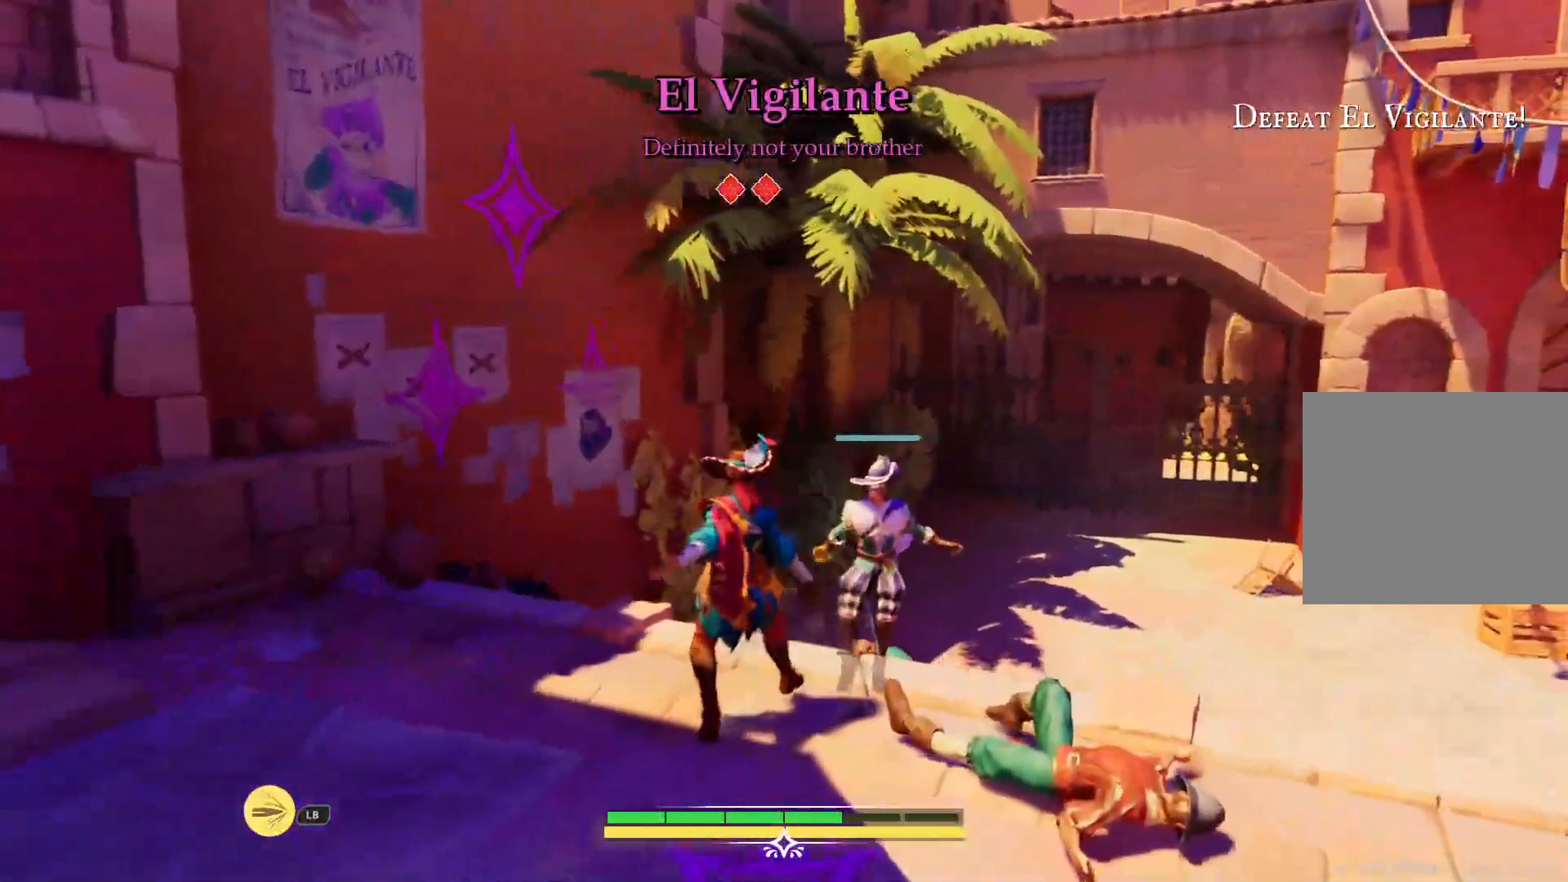
{"buttons": [], "left_stick": "down", "right_stick": "center", "events": [[267, "DPAD_LEFT", "down"], [317, "DPAD_LEFT", "up"]]}
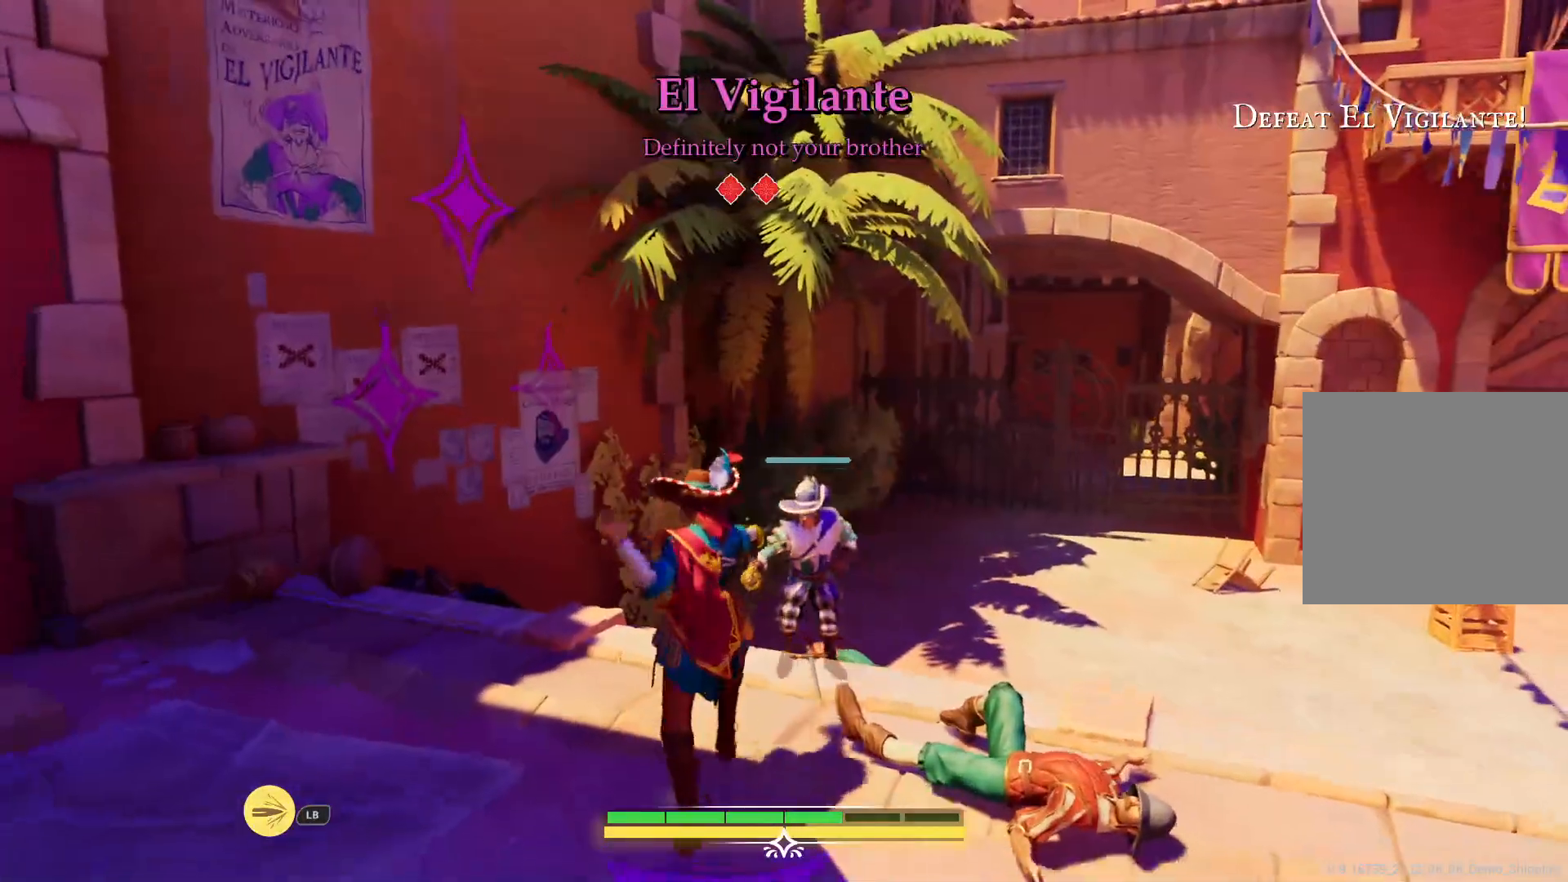
{"buttons": [], "left_stick": "left", "right_stick": "center", "events": [[367, "left_stick", "left"]]}
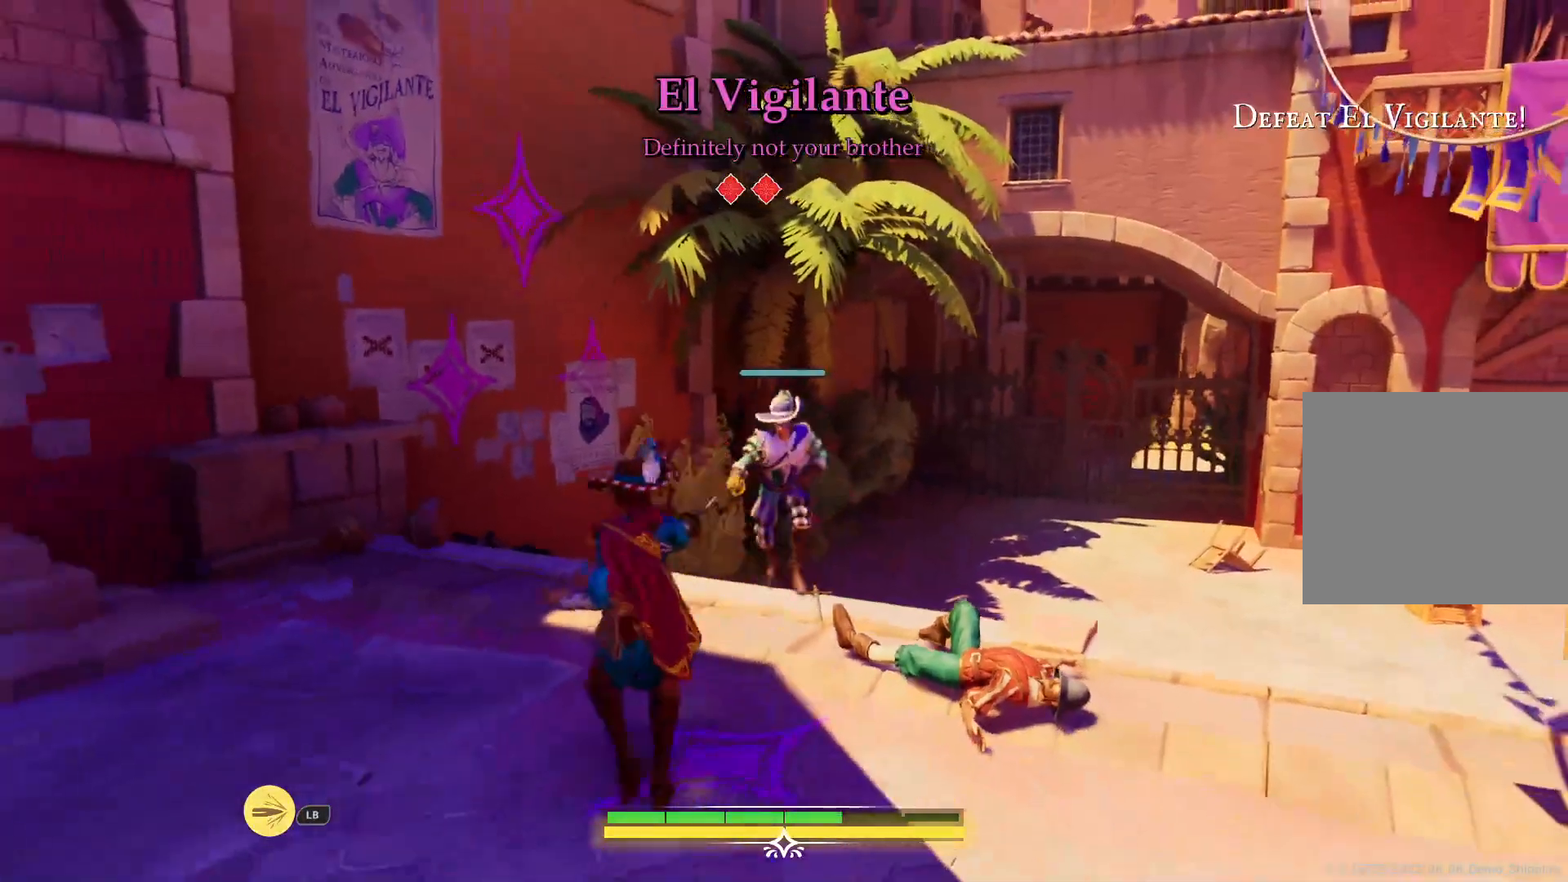
{"buttons": ["L2"], "left_stick": "down-left", "right_stick": "center", "events": [[183, "left_stick", "up"], [250, "L2", "down"], [300, "L2", "up"], [300, "left_stick", "left"], [350, "left_stick", "down-left"], [400, "L2", "down"]]}
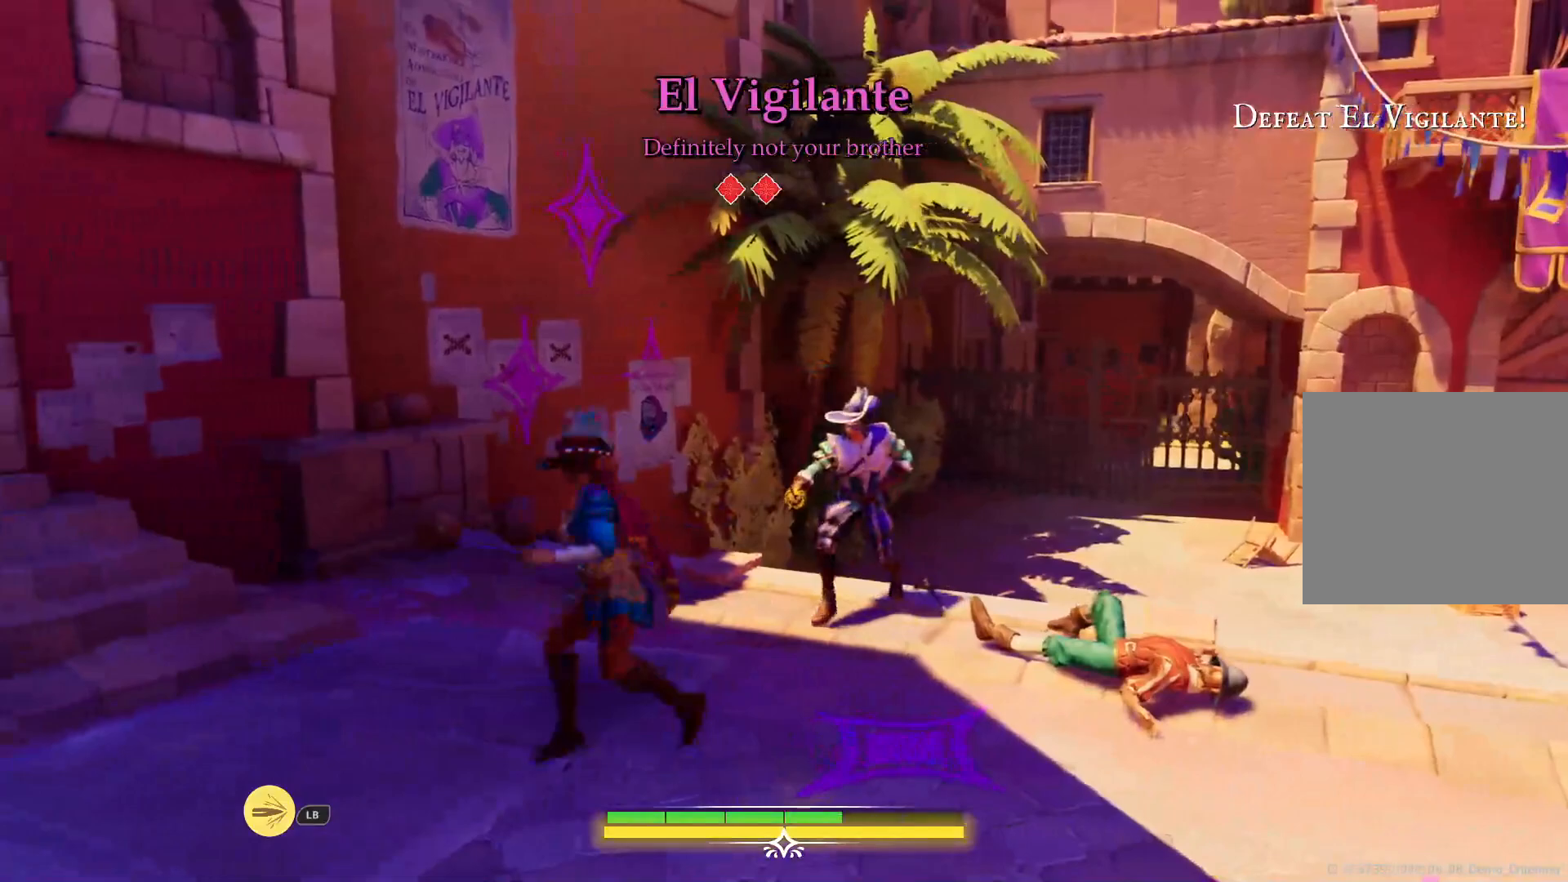
{"buttons": [], "left_stick": "down-right", "right_stick": "center", "events": [[183, "left_stick", "down"], [283, "L2", "up"], [433, "left_stick", "down-right"]]}
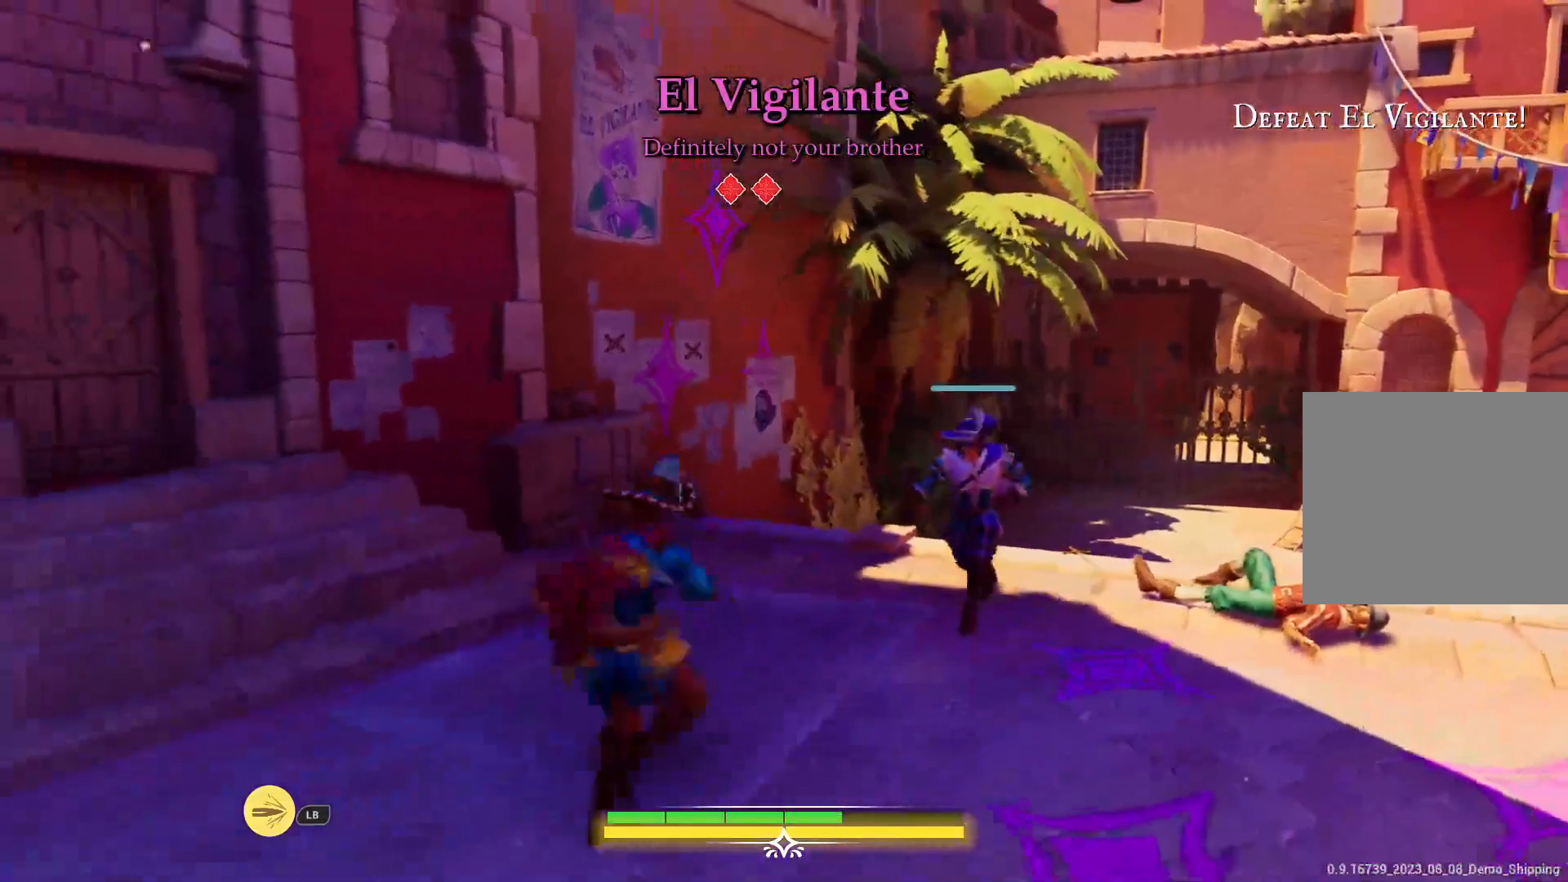
{"buttons": ["L1"], "left_stick": "right", "right_stick": "center", "events": [[150, "L1", "down"], [283, "left_stick", "right"], [367, "TRIANGLE", "down"], [483, "TRIANGLE", "up"]]}
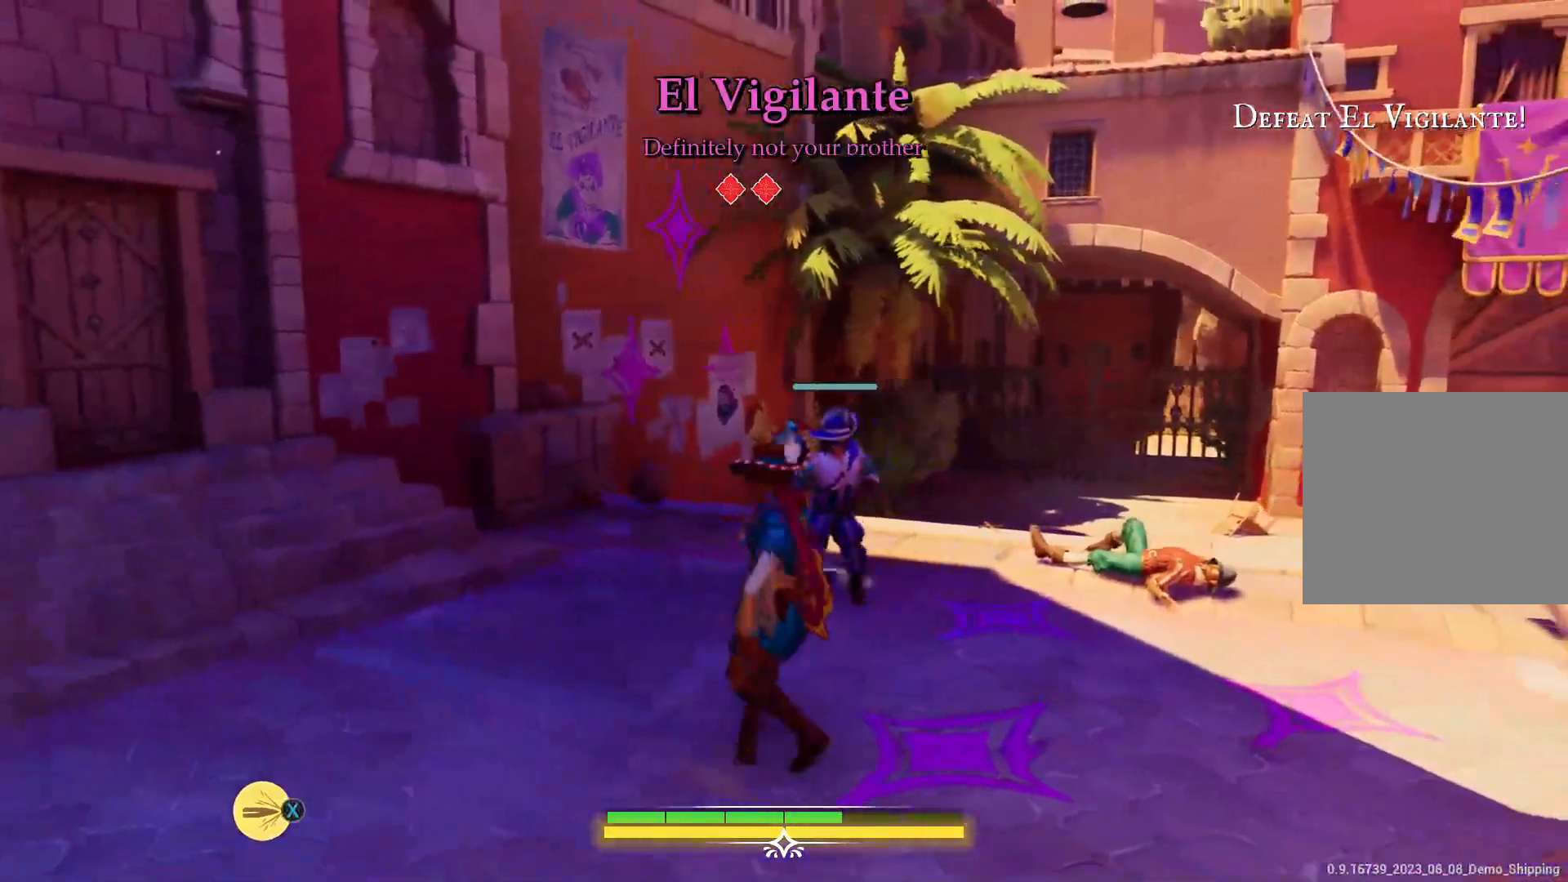
{"buttons": [], "left_stick": "right", "right_stick": "center", "events": [[400, "L1", "up"]]}
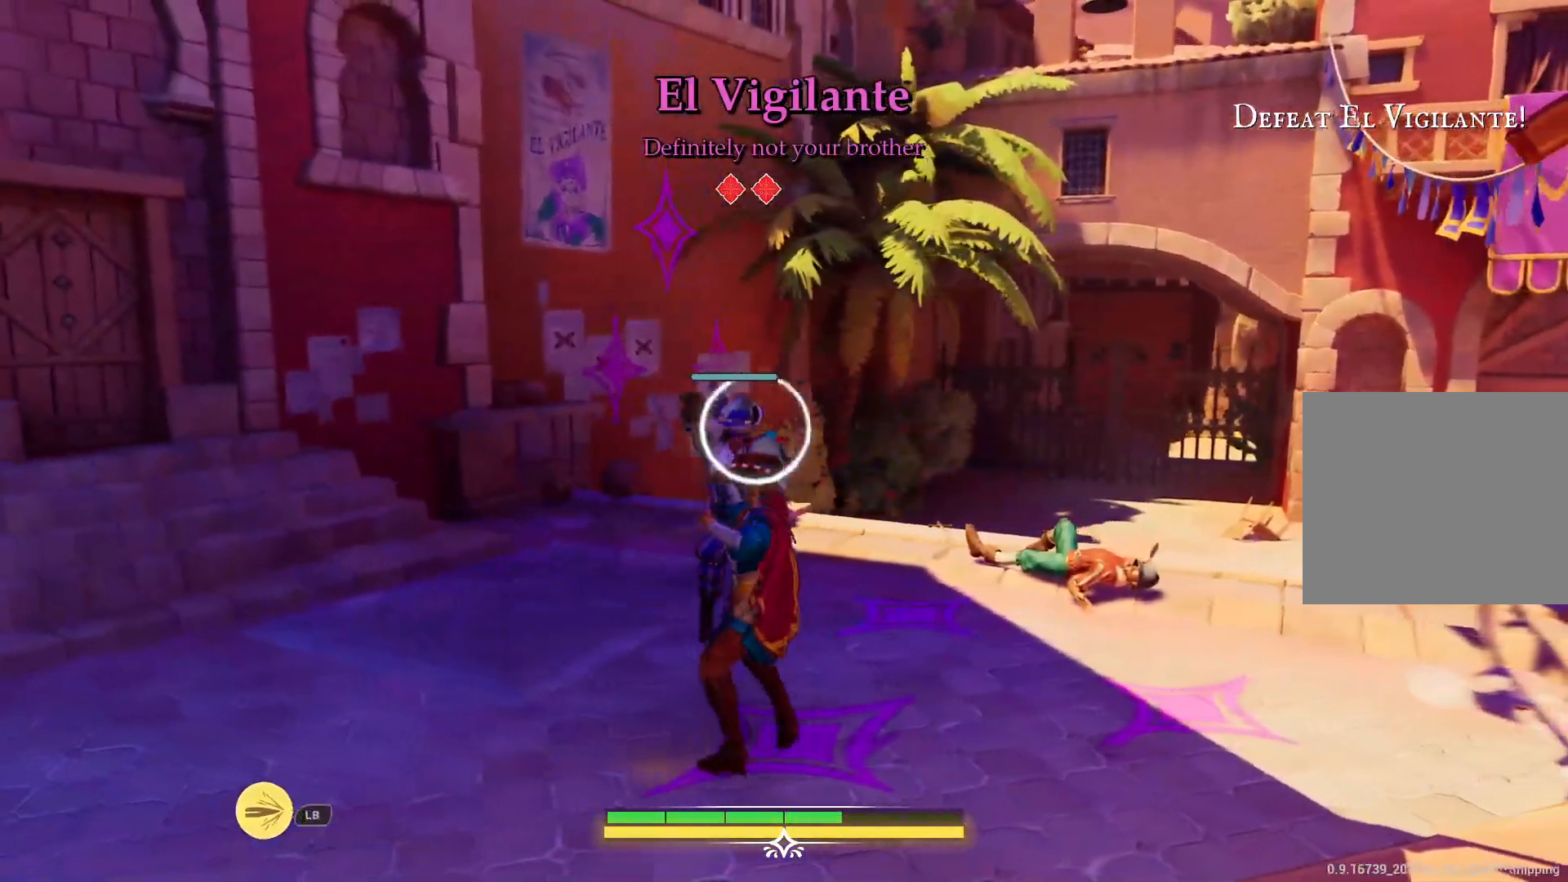
{"buttons": [], "left_stick": "right", "right_stick": "center", "events": [[233, "SQUARE", "down"], [333, "SQUARE", "up"]]}
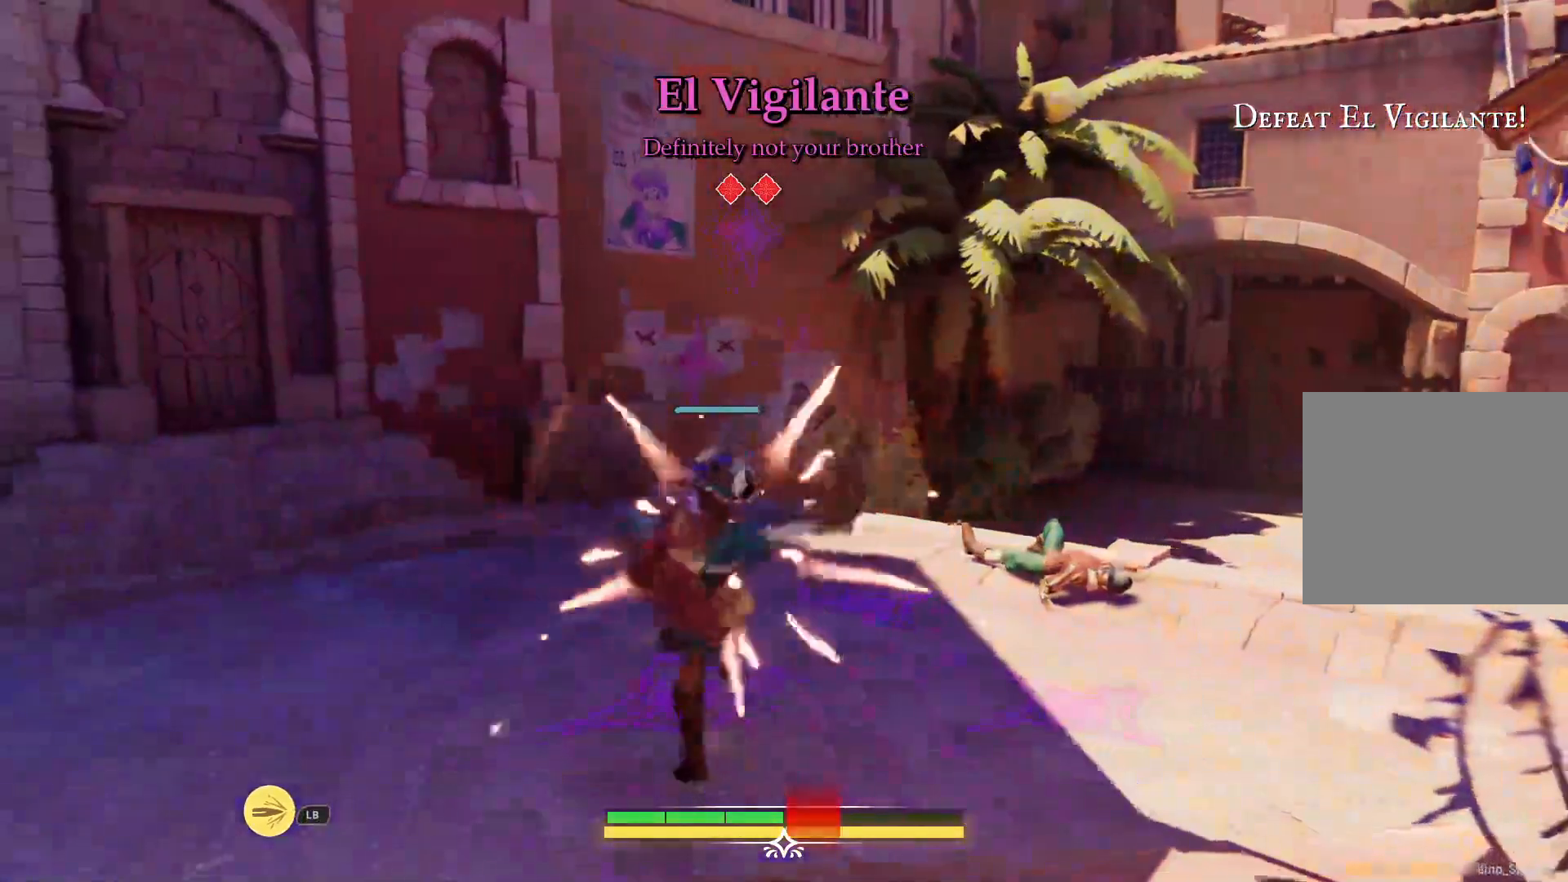
{"buttons": ["SQUARE"], "left_stick": "left", "right_stick": "center", "events": [[183, "left_stick", "center"], [250, "left_stick", "left"], [283, "SQUARE", "down"], [400, "SQUARE", "up"], [483, "SQUARE", "down"]]}
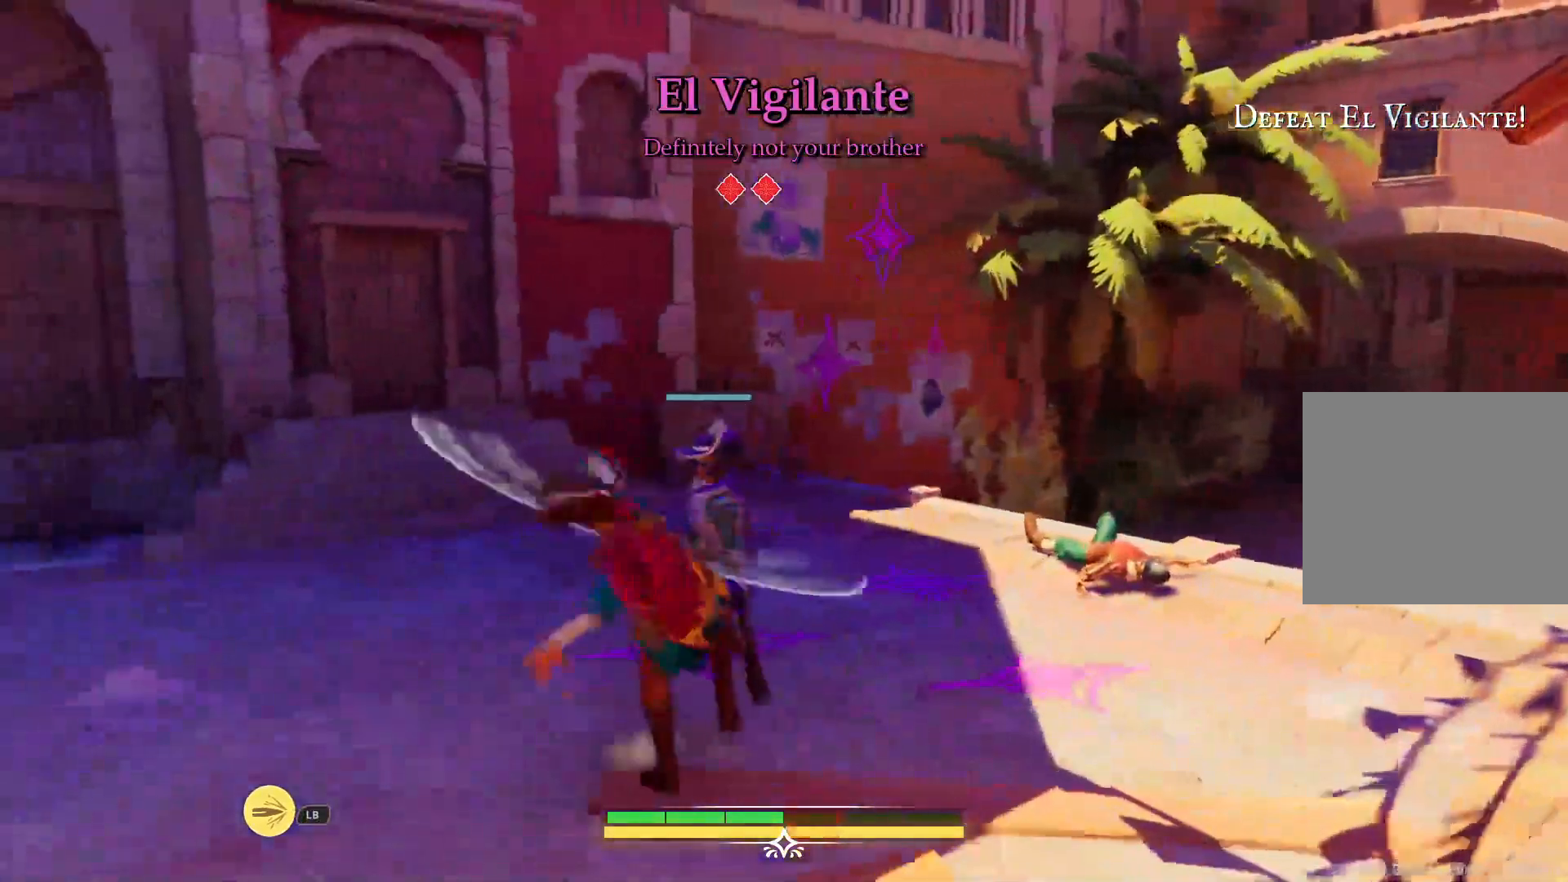
{"buttons": [], "left_stick": "left", "right_stick": "center", "events": [[33, "SQUARE", "up"]]}
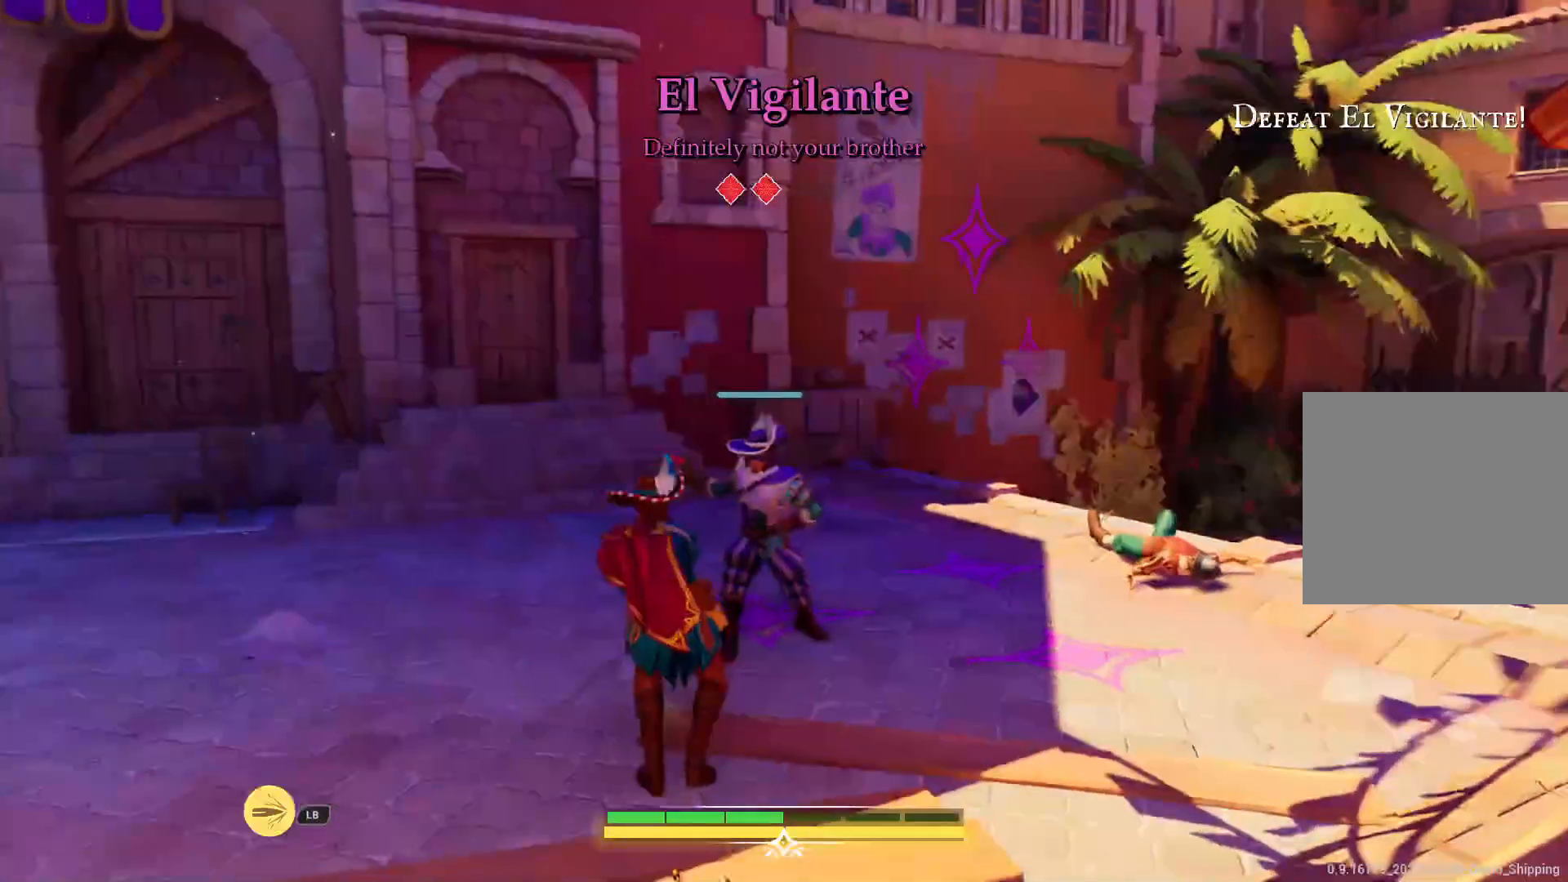
{"buttons": ["SQUARE"], "left_stick": "up-left", "right_stick": "center", "events": [[317, "SQUARE", "down"], [317, "left_stick", "up-left"], [433, "SQUARE", "up"], [483, "SQUARE", "down"]]}
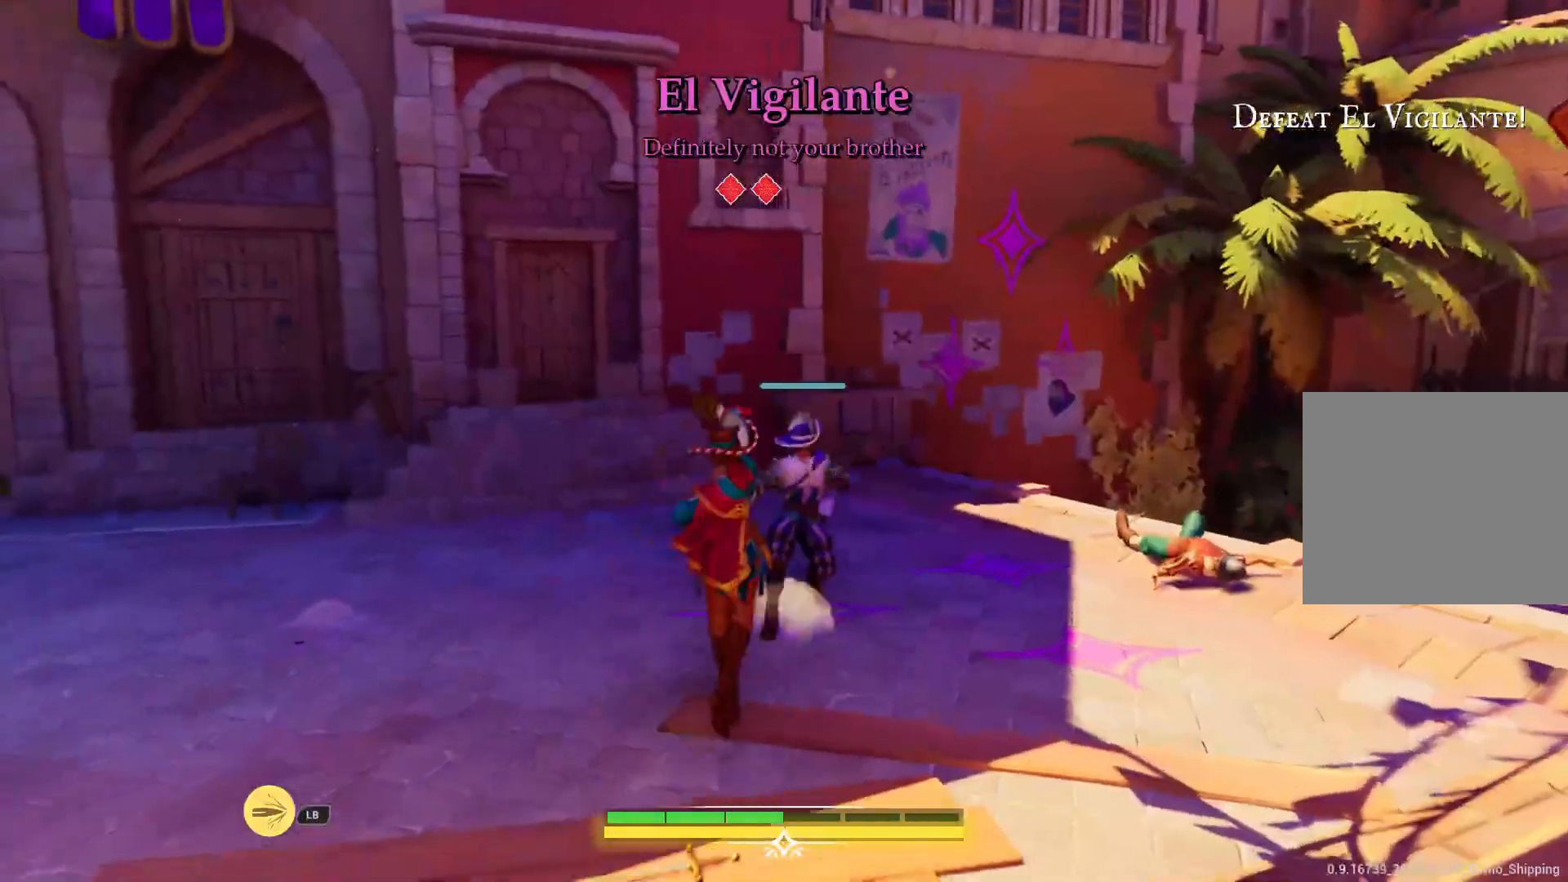
{"buttons": [], "left_stick": "left", "right_stick": "center", "events": [[100, "SQUARE", "up"], [183, "left_stick", "left"]]}
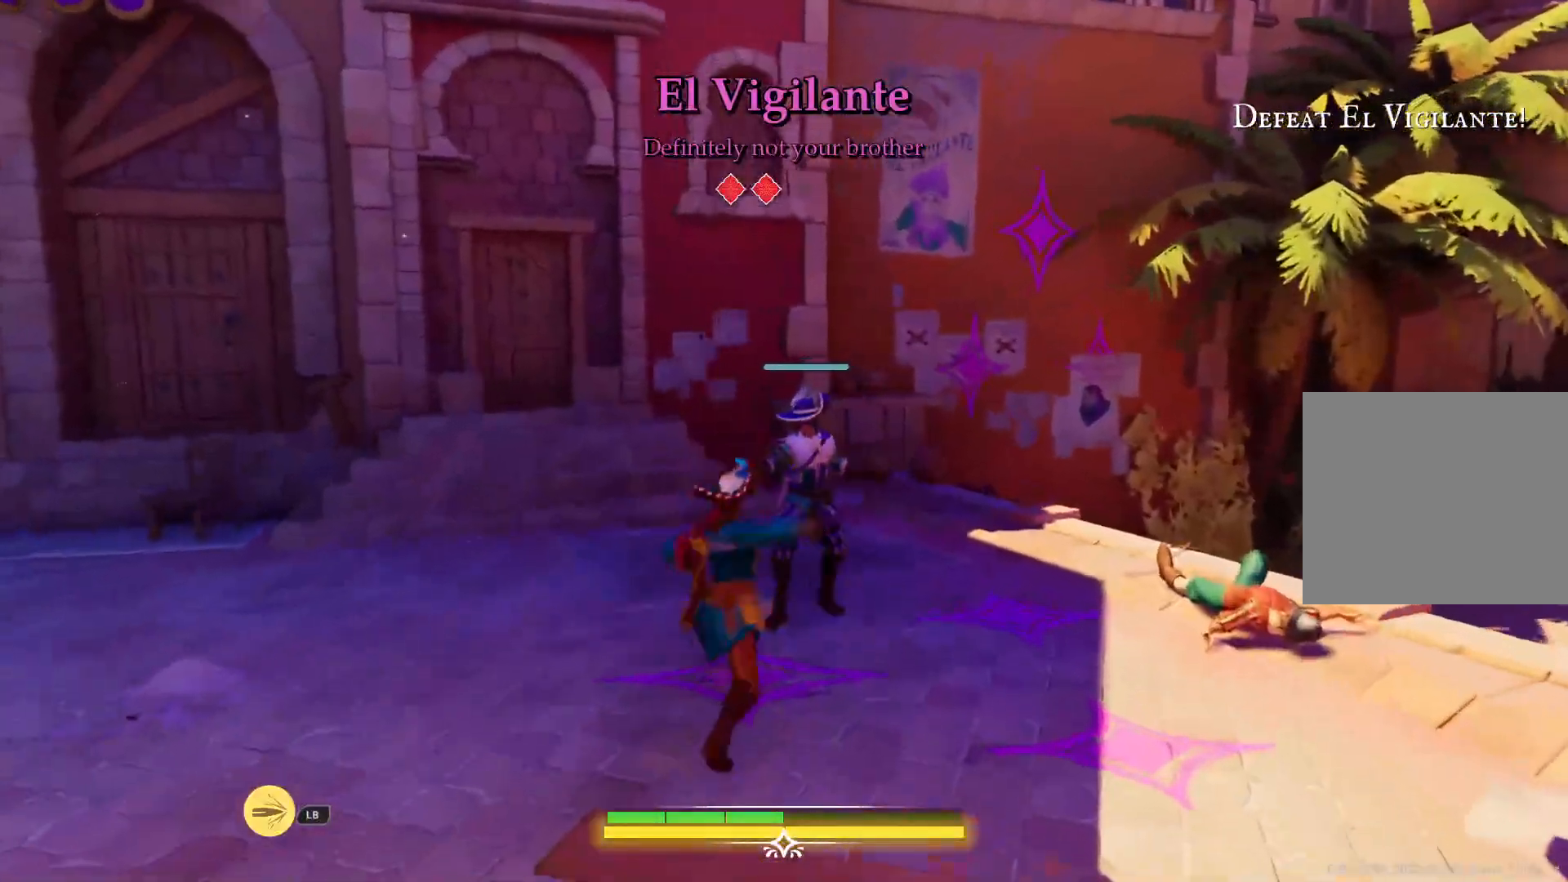
{"buttons": ["L1"], "left_stick": "left", "right_stick": "center", "events": [[500, "L1", "down"]]}
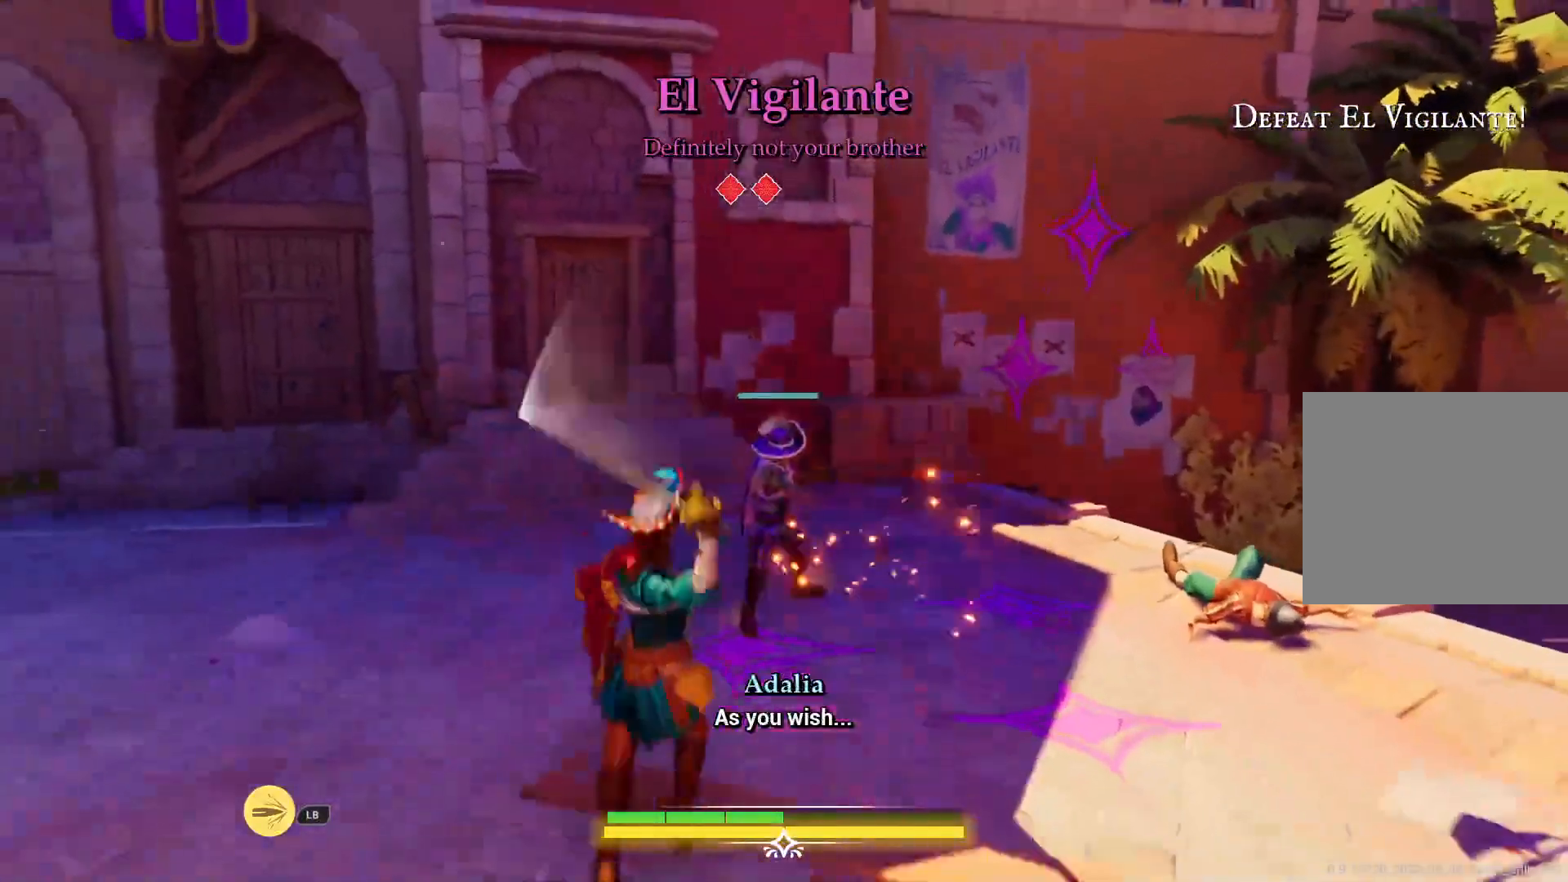
{"buttons": [], "left_stick": "left", "right_stick": "center", "events": [[367, "L1", "up"]]}
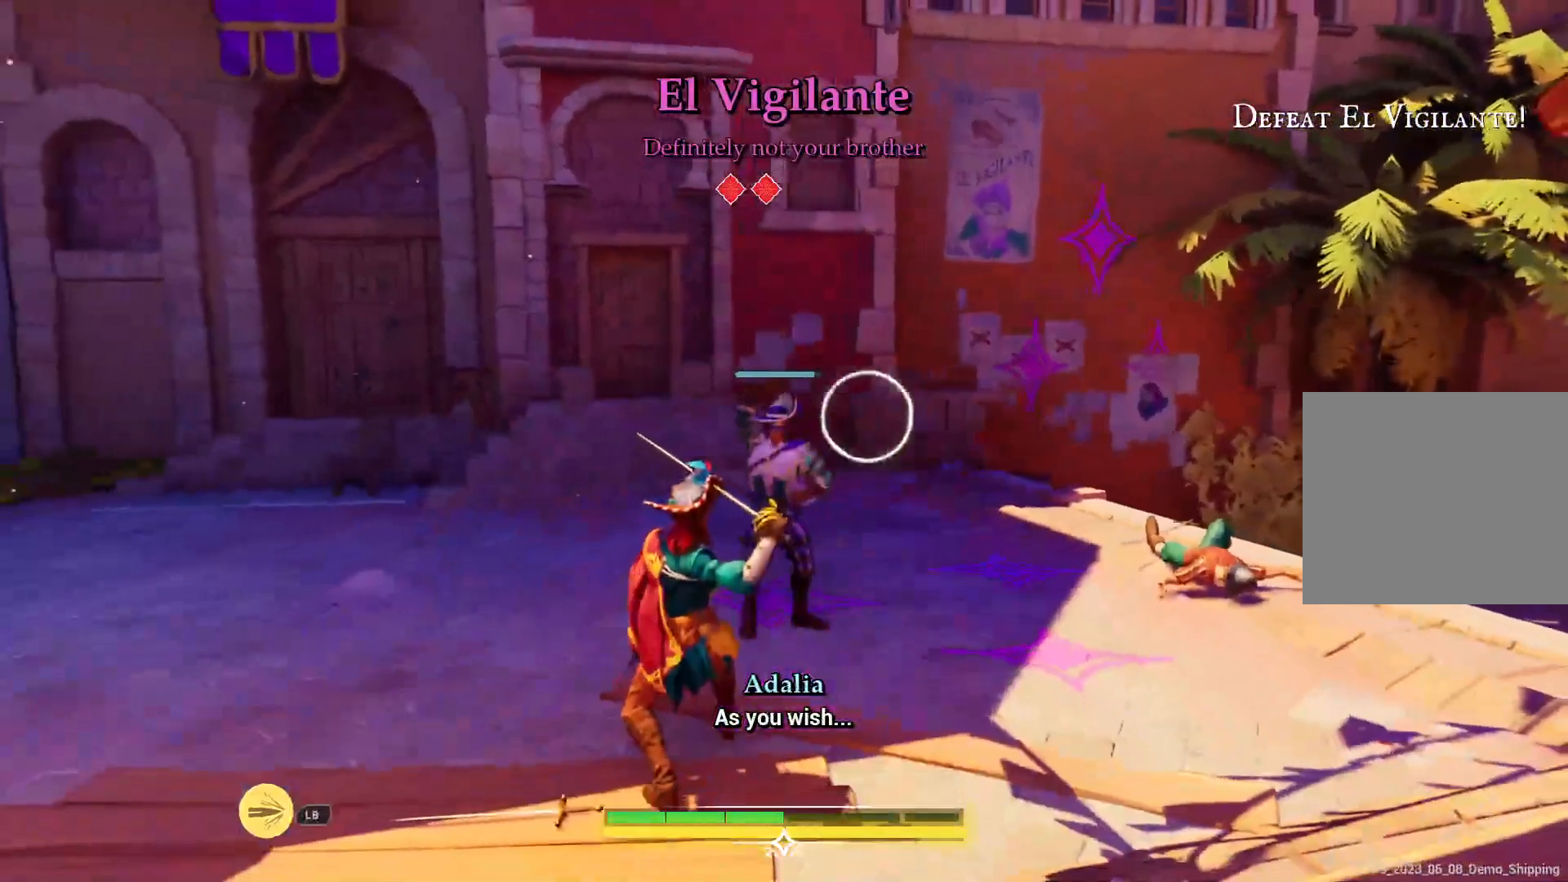
{"buttons": [], "left_stick": "left", "right_stick": "center", "events": [[150, "TRIANGLE", "down"], [217, "TRIANGLE", "up"]]}
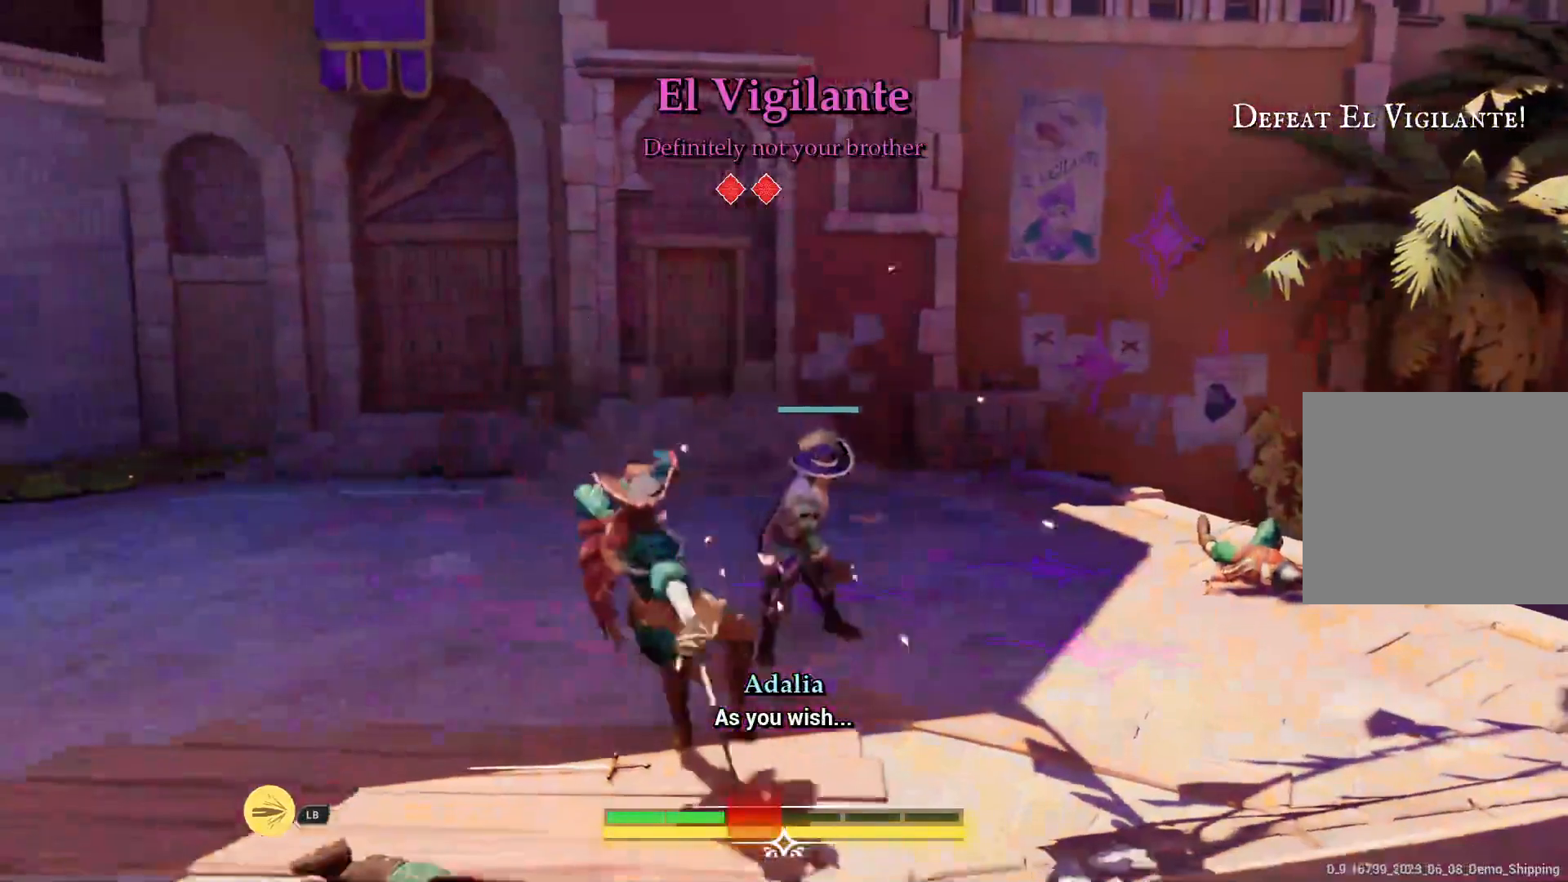
{"buttons": [], "left_stick": "up-left", "right_stick": "center", "events": [[217, "left_stick", "up-left"], [233, "TRIANGLE", "down"], [350, "TRIANGLE", "up"]]}
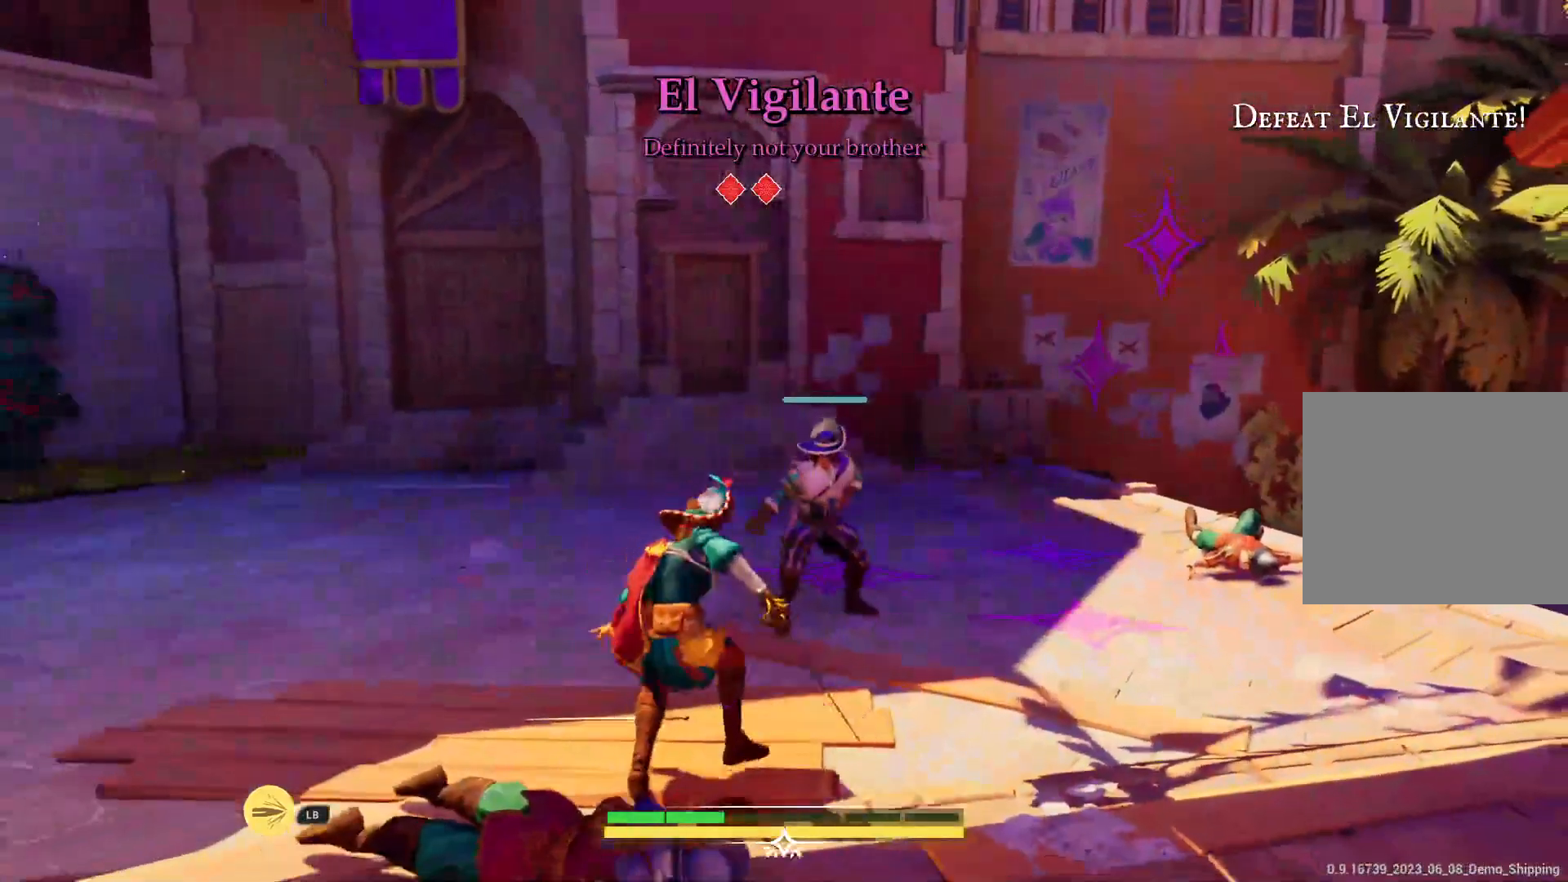
{"buttons": [], "left_stick": "up-left", "right_stick": "center", "events": [[150, "SQUARE", "down"], [233, "SQUARE", "up"], [350, "SQUARE", "down"], [433, "SQUARE", "up"]]}
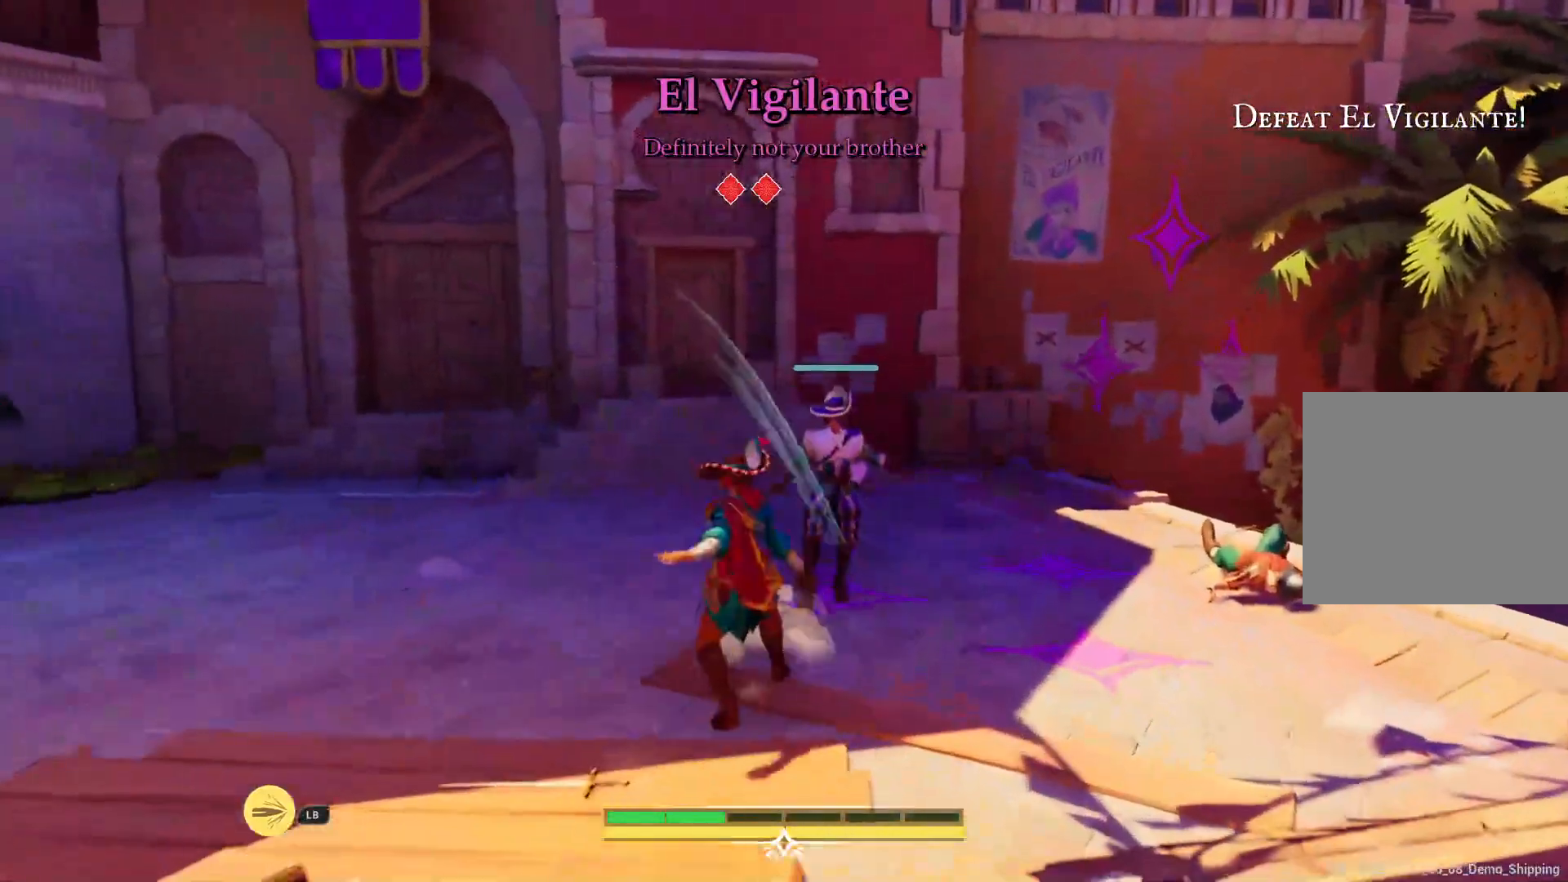
{"buttons": [], "left_stick": "left", "right_stick": "center", "events": [[33, "SQUARE", "down"], [100, "left_stick", "left"], [133, "SQUARE", "up"]]}
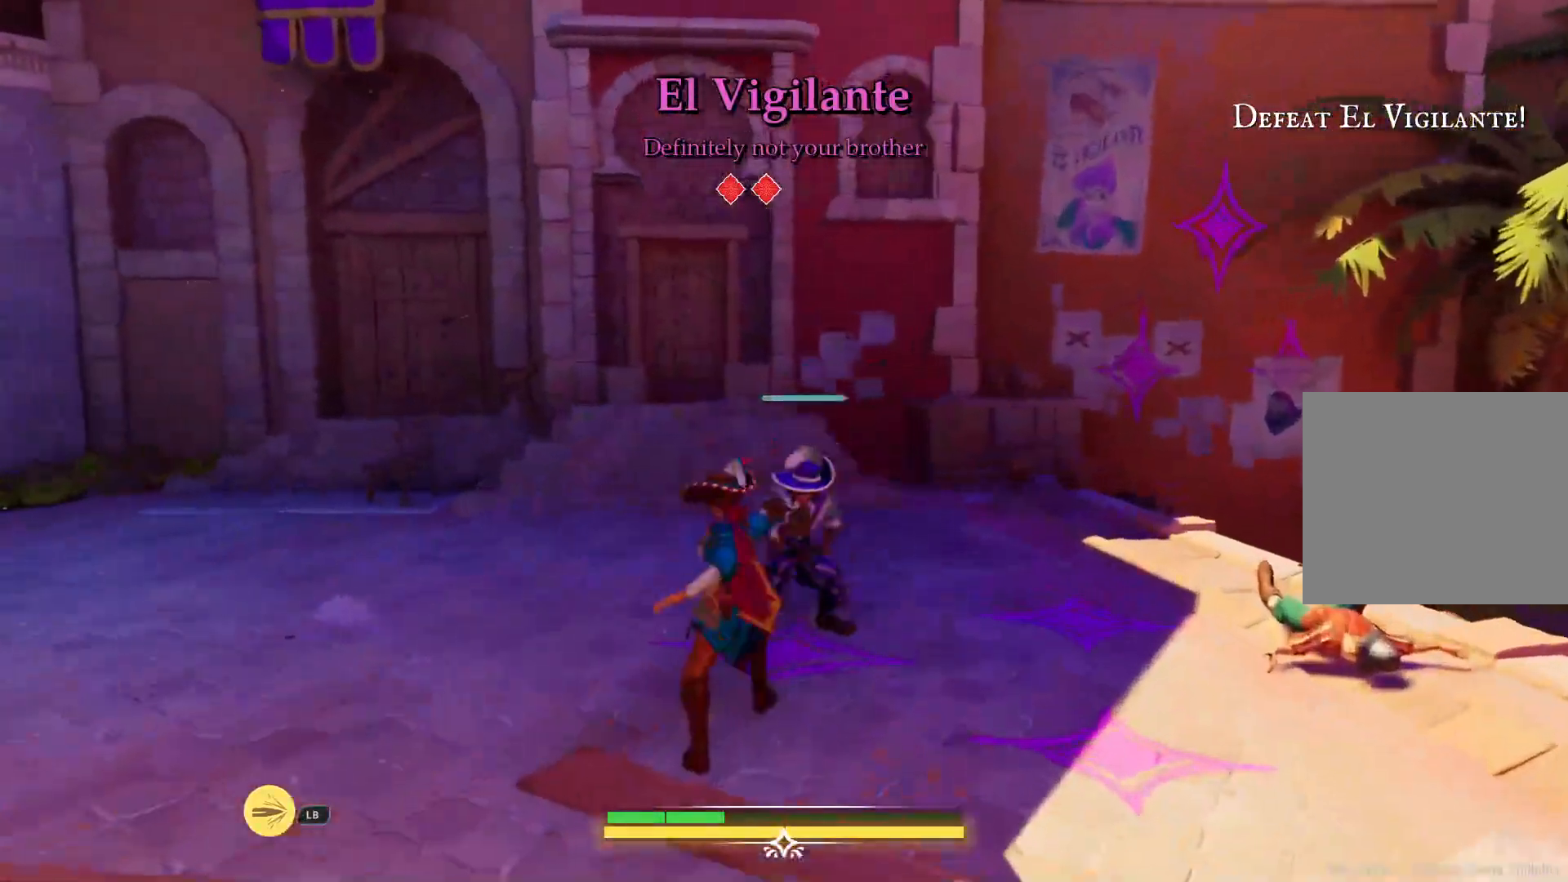
{"buttons": [], "left_stick": "left", "right_stick": "center", "events": []}